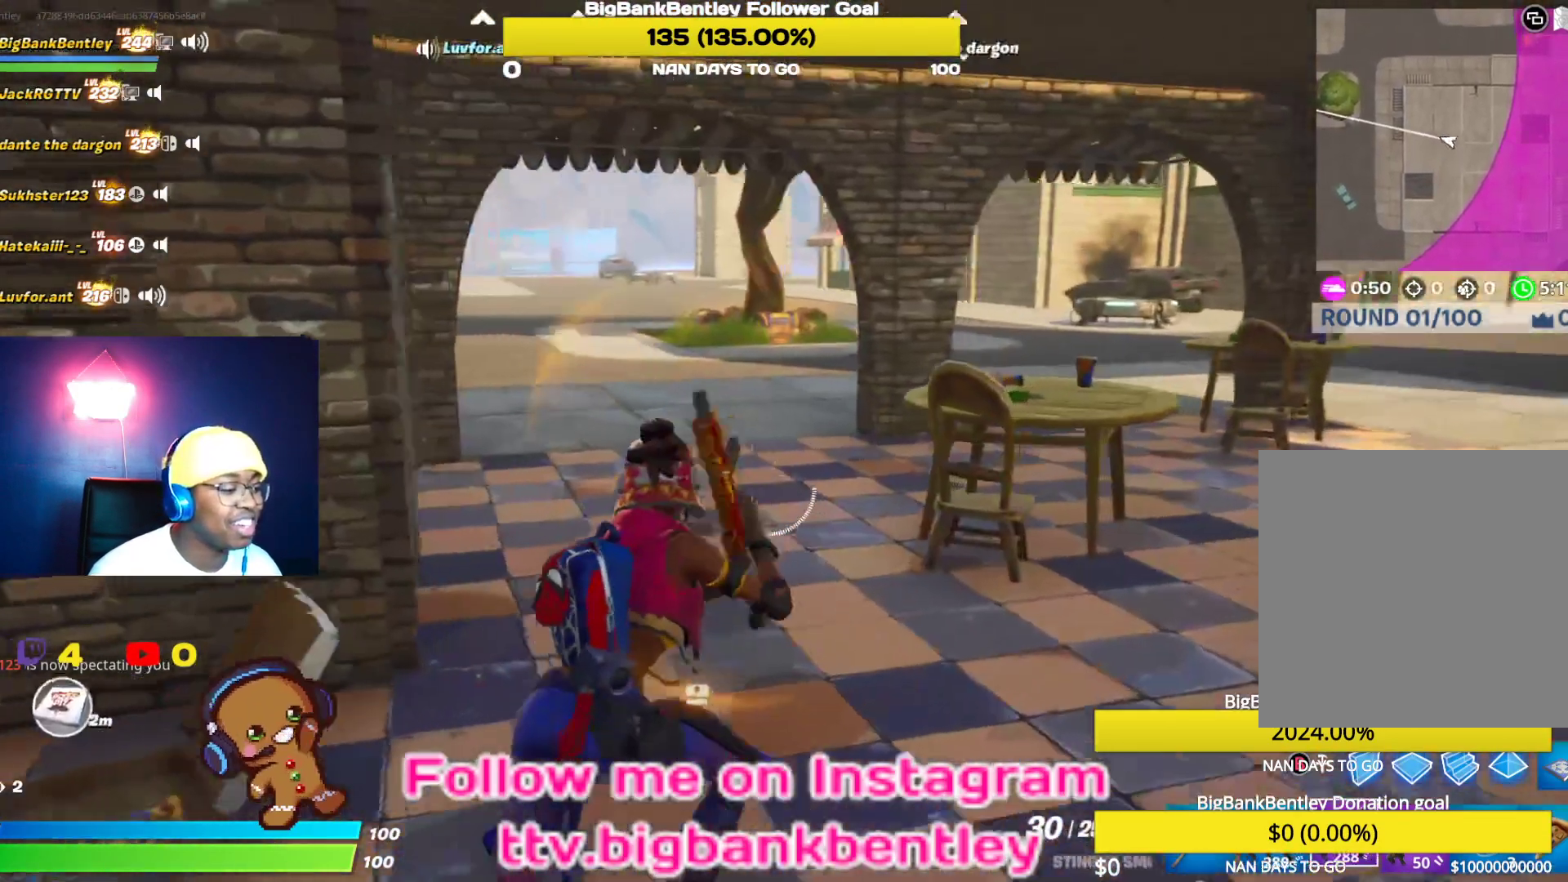
Gameplay with a controller (Xbox layout); each line is a JSON object with the inputs held at the frame after it. "events" lists button and stick changes between this image and that frame as [ms after this image, input, new state], when the widget could be followed in between.
{"buttons": [], "left_stick": "up-right", "right_stick": "center", "events": [[383, "right_stick", "center"]]}
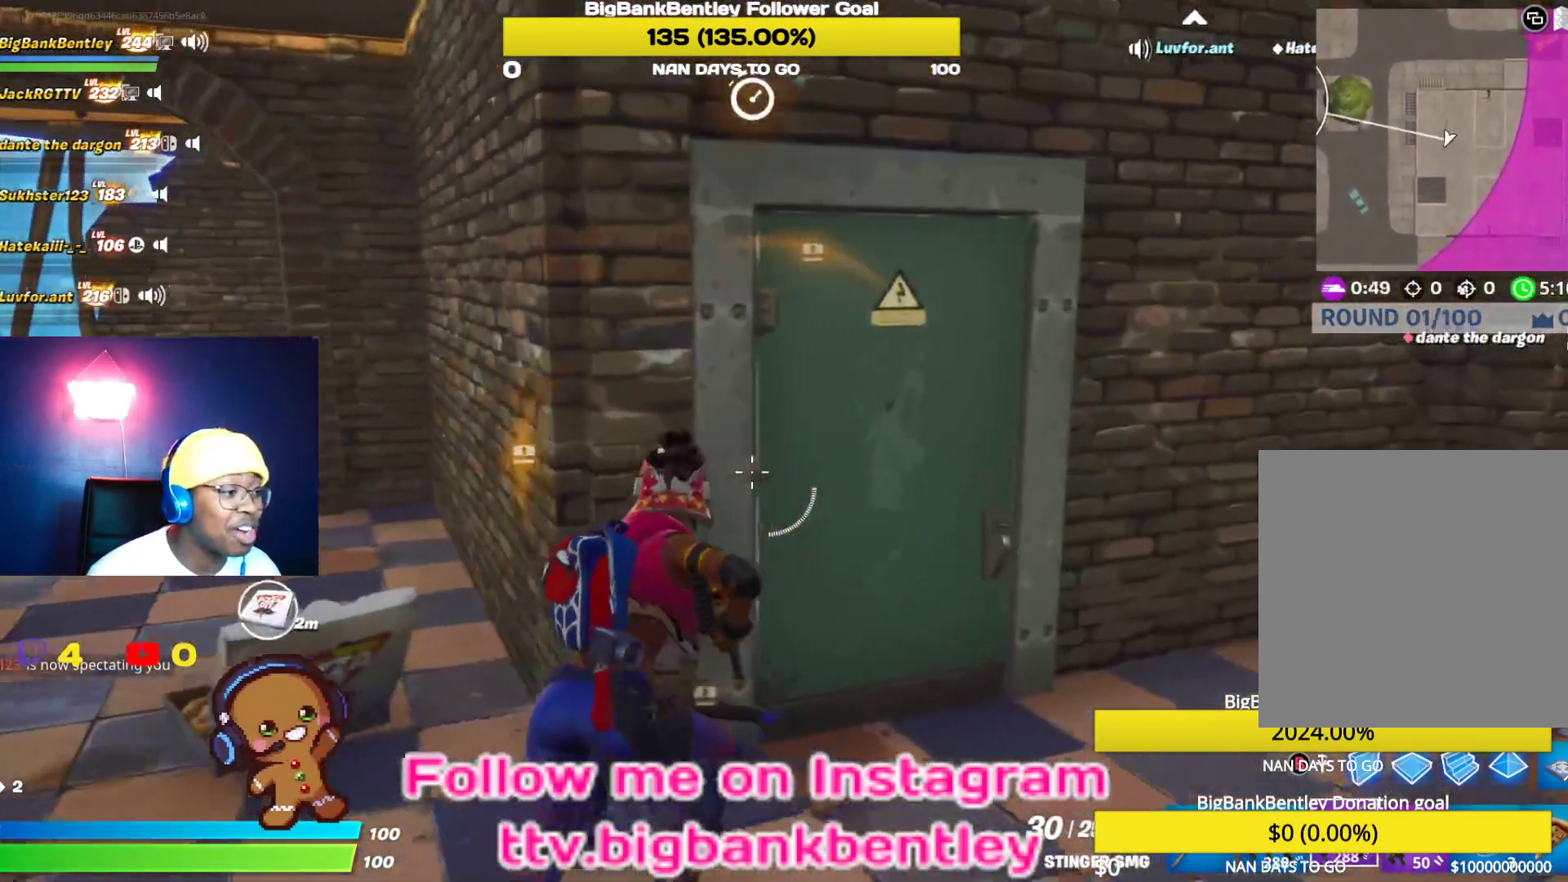
{"buttons": [], "left_stick": "up", "right_stick": "center", "events": [[183, "X", "down"], [217, "left_stick", "up"], [283, "X", "up"], [400, "Y", "down"], [483, "Y", "up"]]}
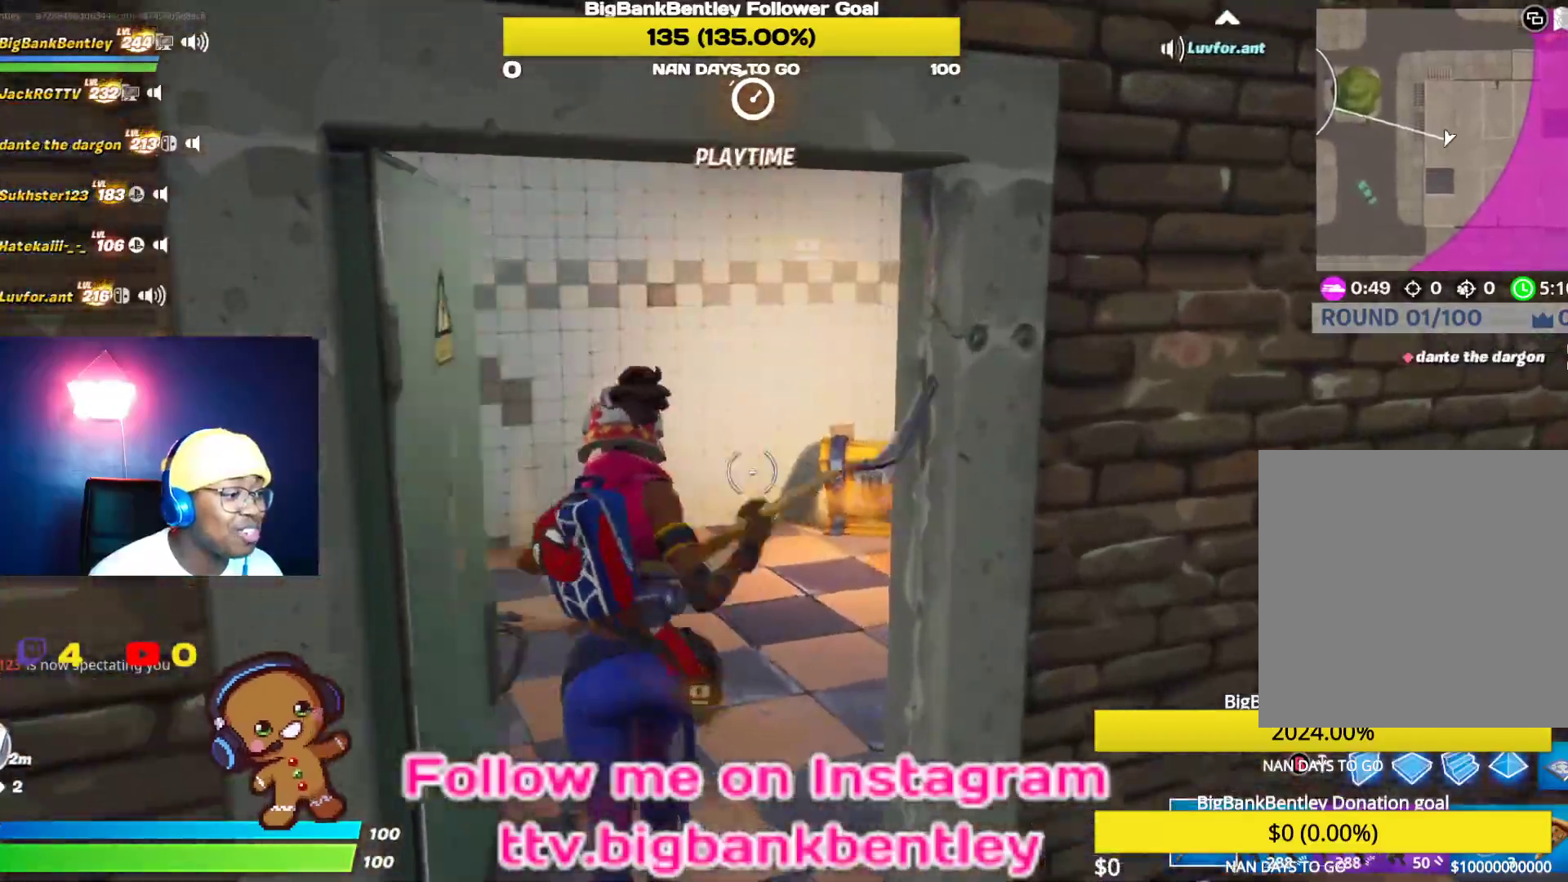
{"buttons": [], "left_stick": "up-right", "right_stick": "center", "events": [[150, "right_stick", "down-right"], [333, "right_stick", "center"], [467, "left_stick", "up-right"]]}
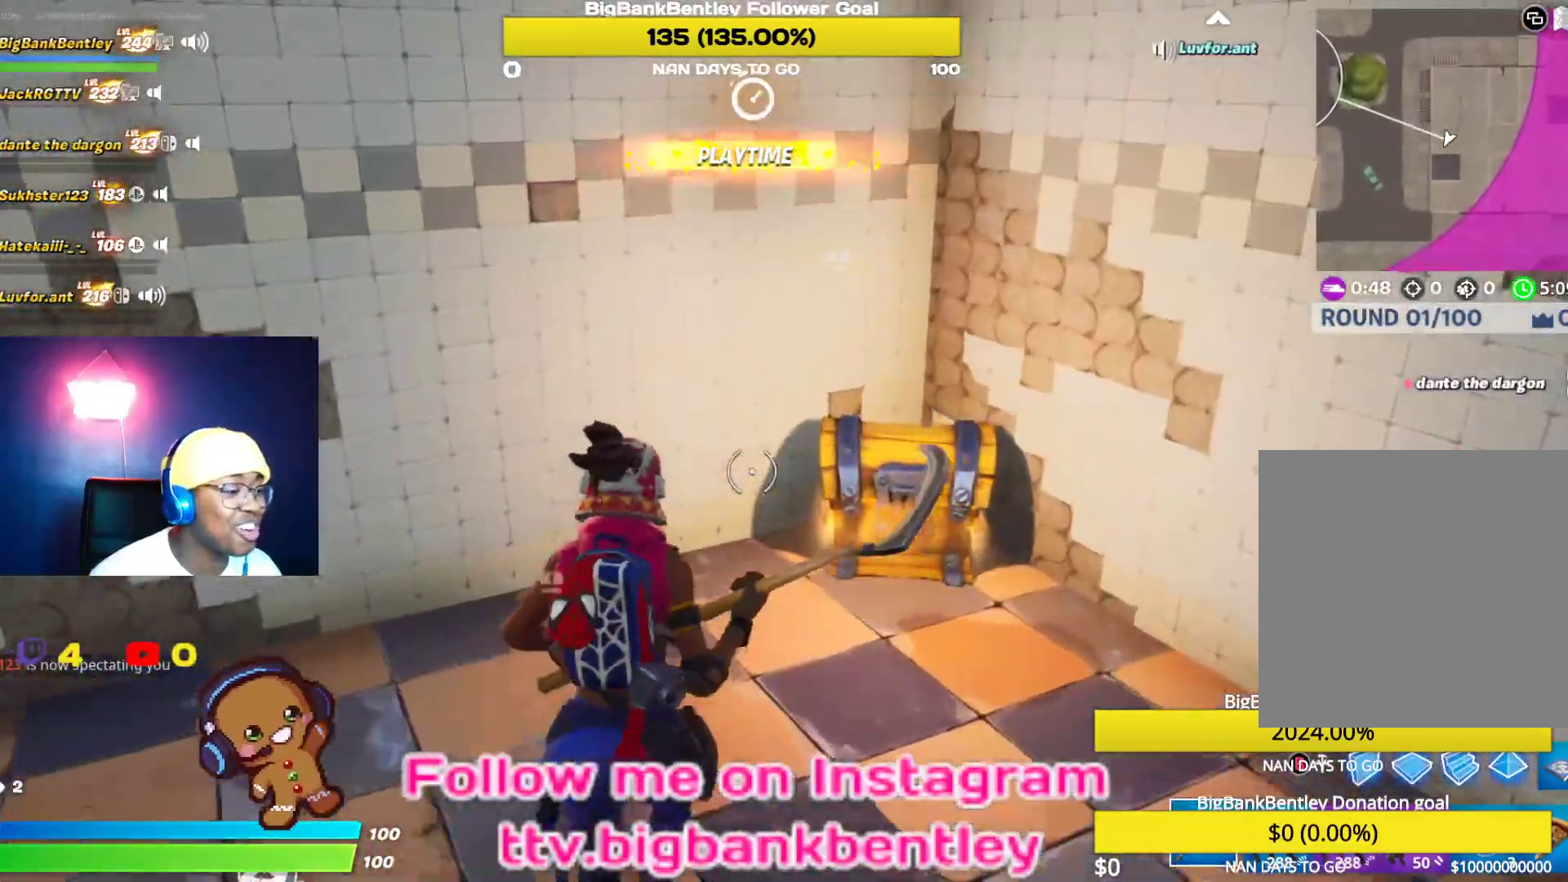
{"buttons": ["X"], "left_stick": "up-right", "right_stick": "center", "events": [[33, "X", "down"]]}
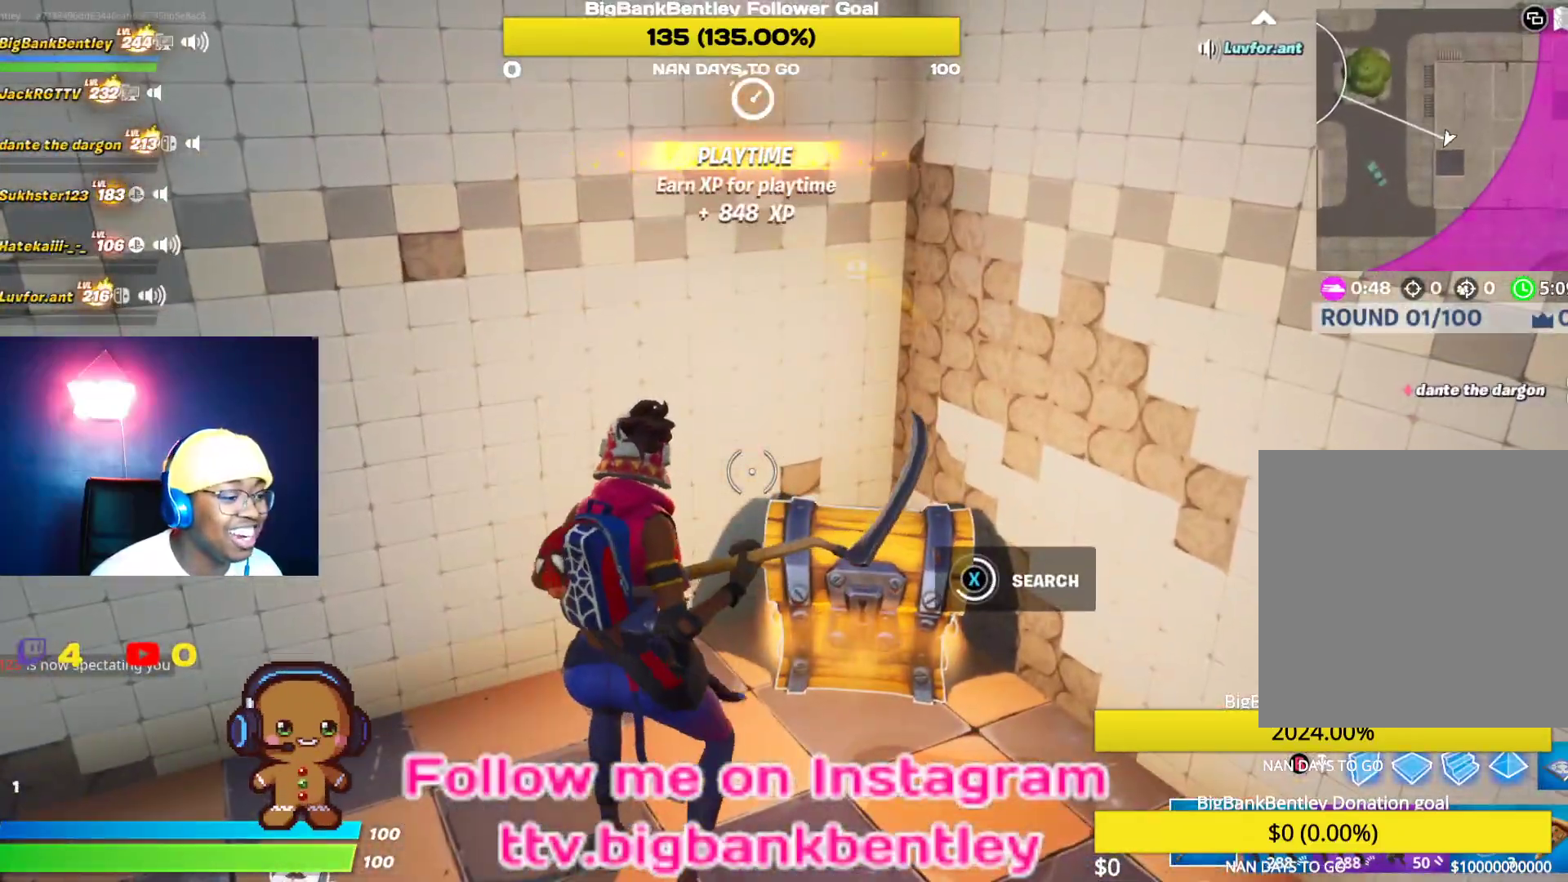
{"buttons": ["R1"], "left_stick": "up-right", "right_stick": "center", "events": [[333, "X", "up"], [500, "R1", "down"]]}
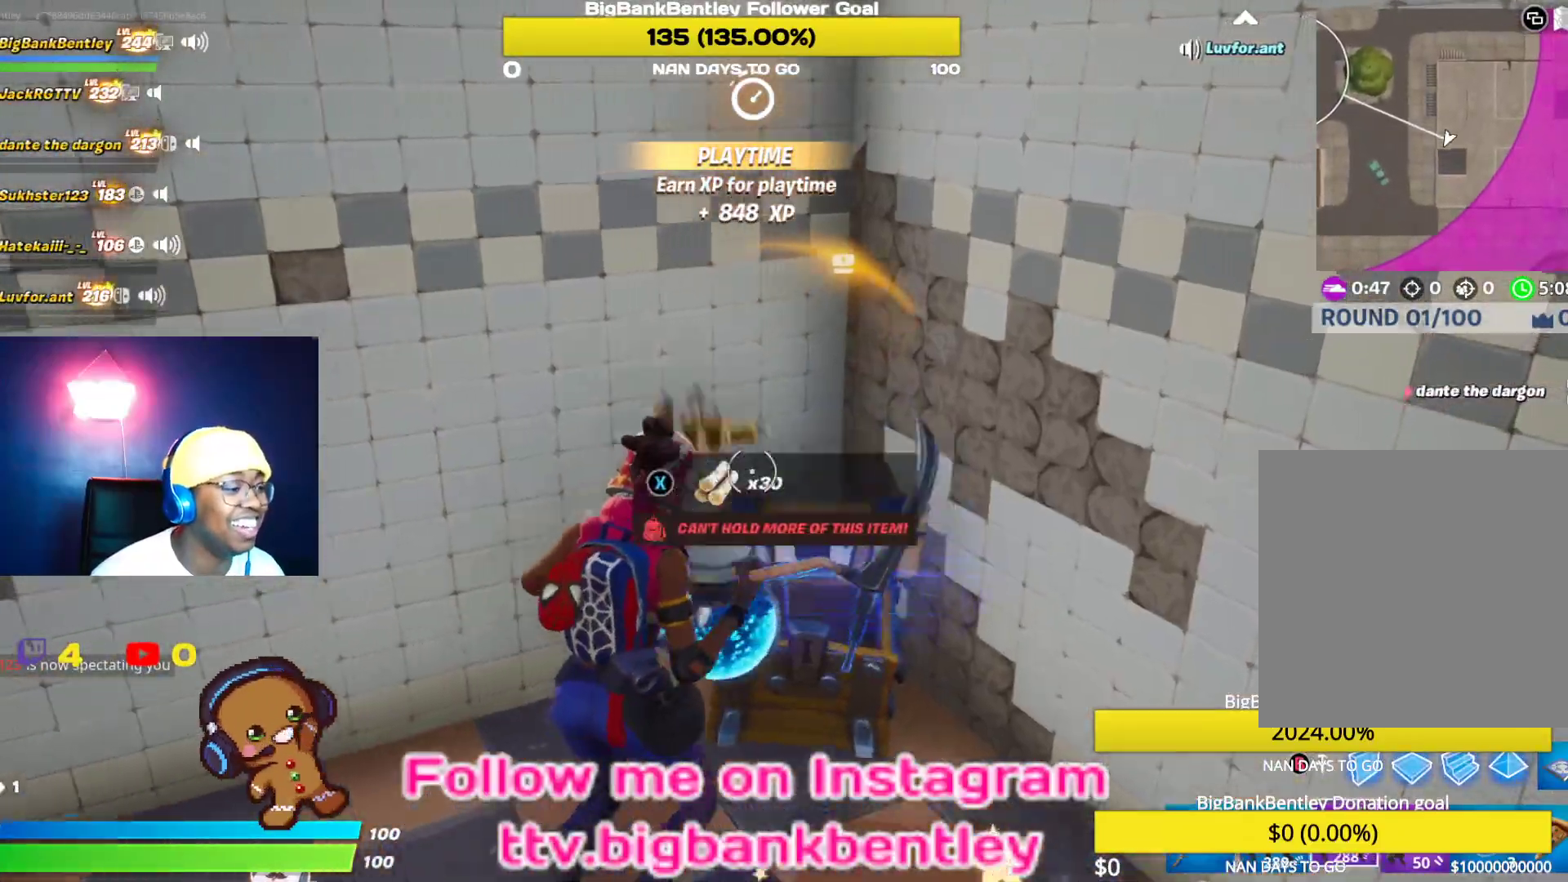
{"buttons": [], "left_stick": "down-left", "right_stick": "left", "events": [[100, "right_stick", "left"], [133, "R1", "up"], [133, "left_stick", "down-right"], [400, "left_stick", "down-left"]]}
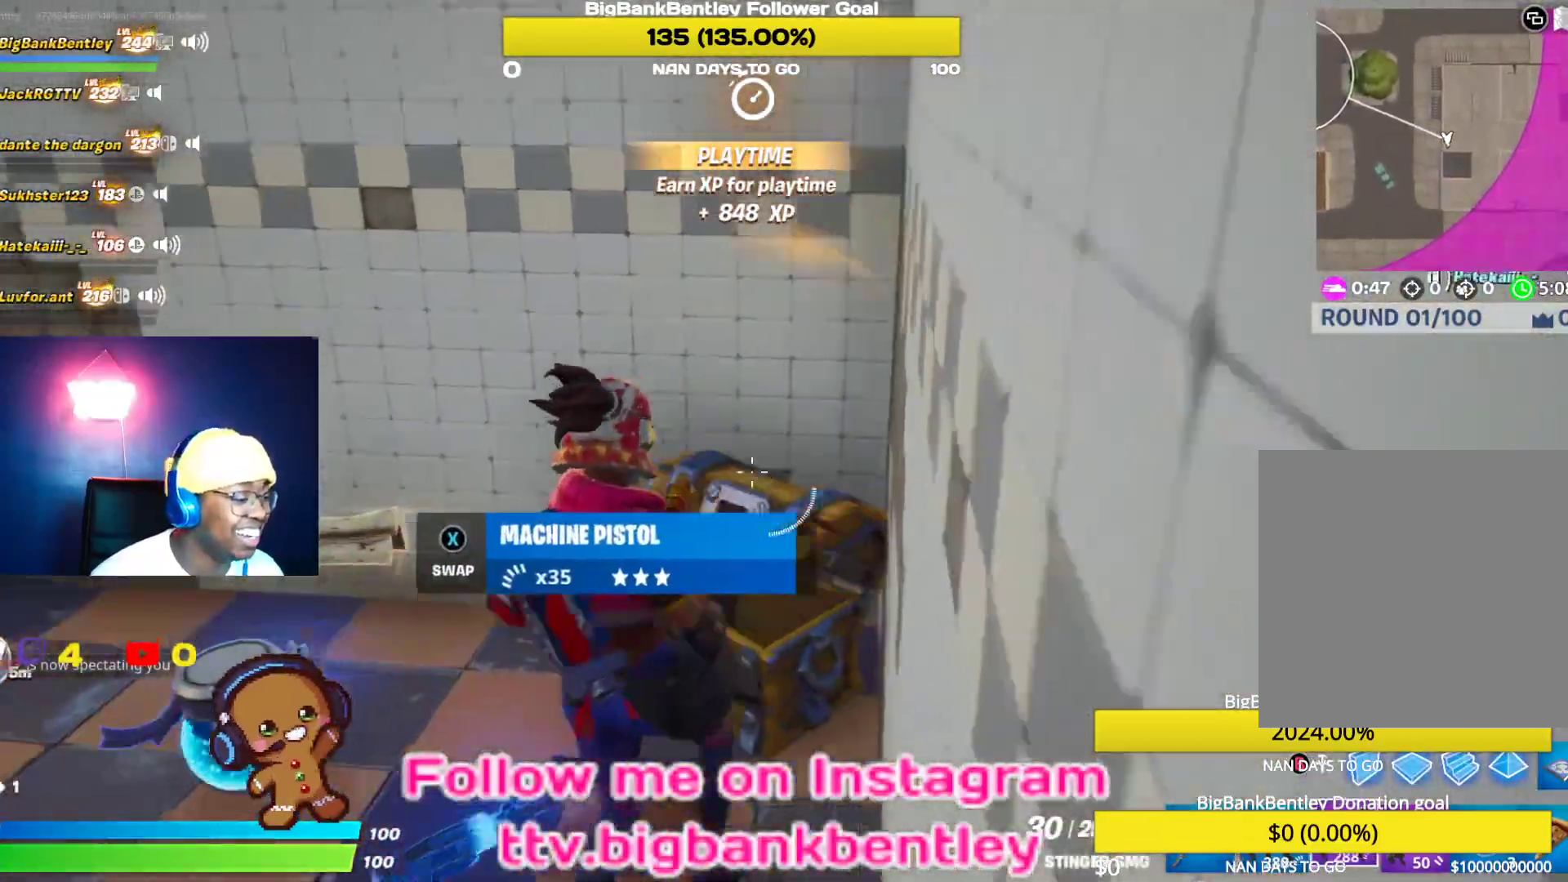
{"buttons": [], "left_stick": "up-right", "right_stick": "left", "events": [[150, "left_stick", "left"], [267, "left_stick", "up-left"], [400, "left_stick", "up"], [500, "left_stick", "up-right"]]}
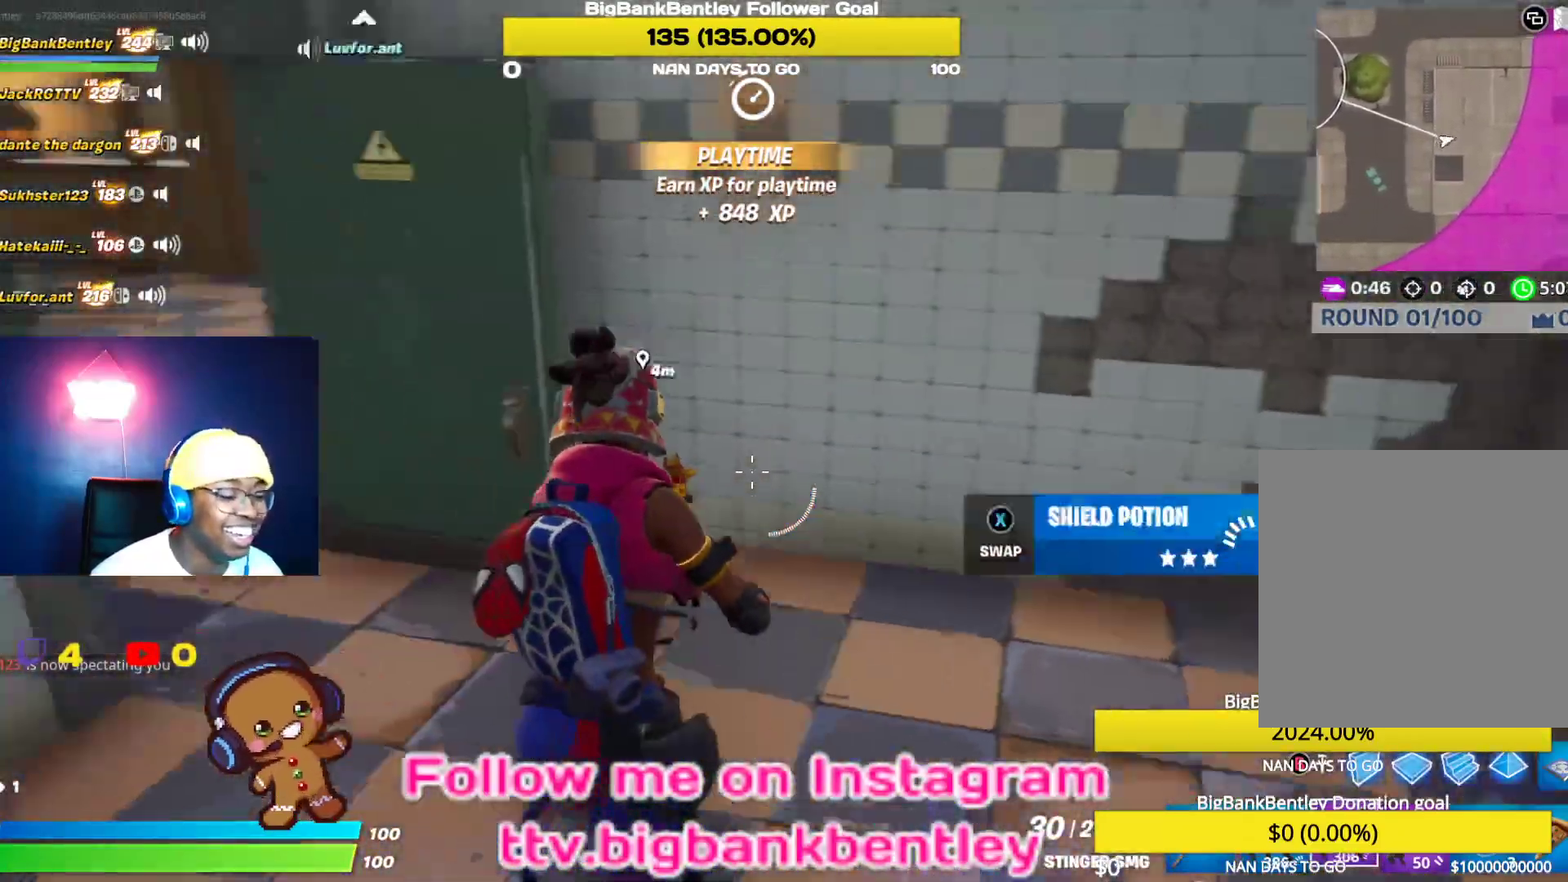
{"buttons": ["L1"], "left_stick": "up-right", "right_stick": "left", "events": [[100, "left_stick", "right"], [200, "left_stick", "up-right"], [367, "right_stick", "up-left"], [467, "right_stick", "left"], [500, "L1", "down"]]}
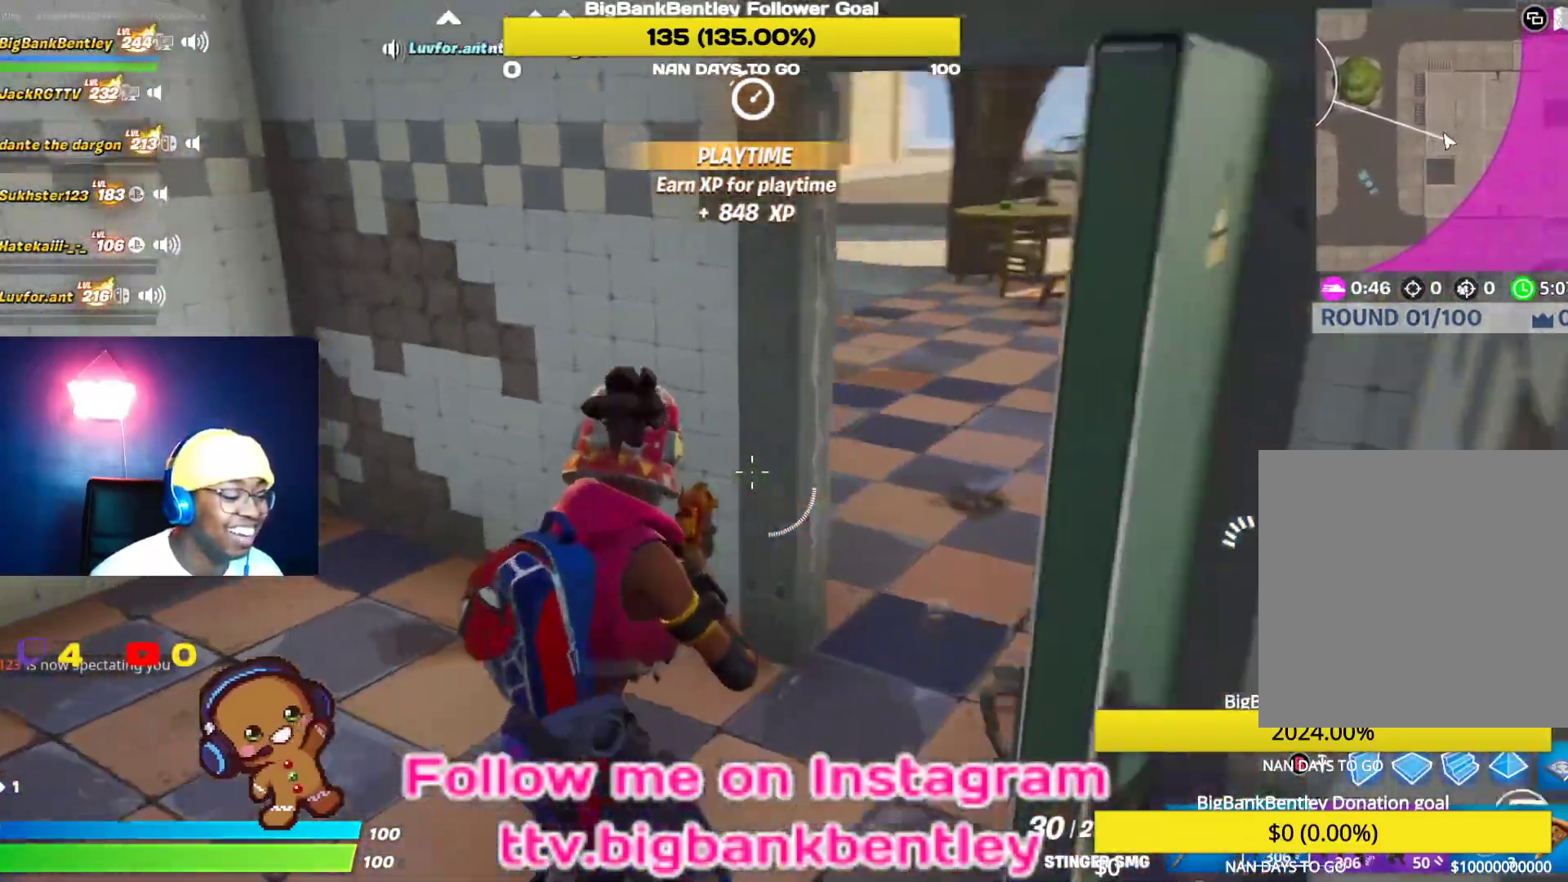
{"buttons": [], "left_stick": "up-right", "right_stick": "center", "events": [[83, "left_stick", "left"], [167, "L1", "up"], [300, "left_stick", "up-left"], [433, "right_stick", "center"], [483, "left_stick", "up-right"]]}
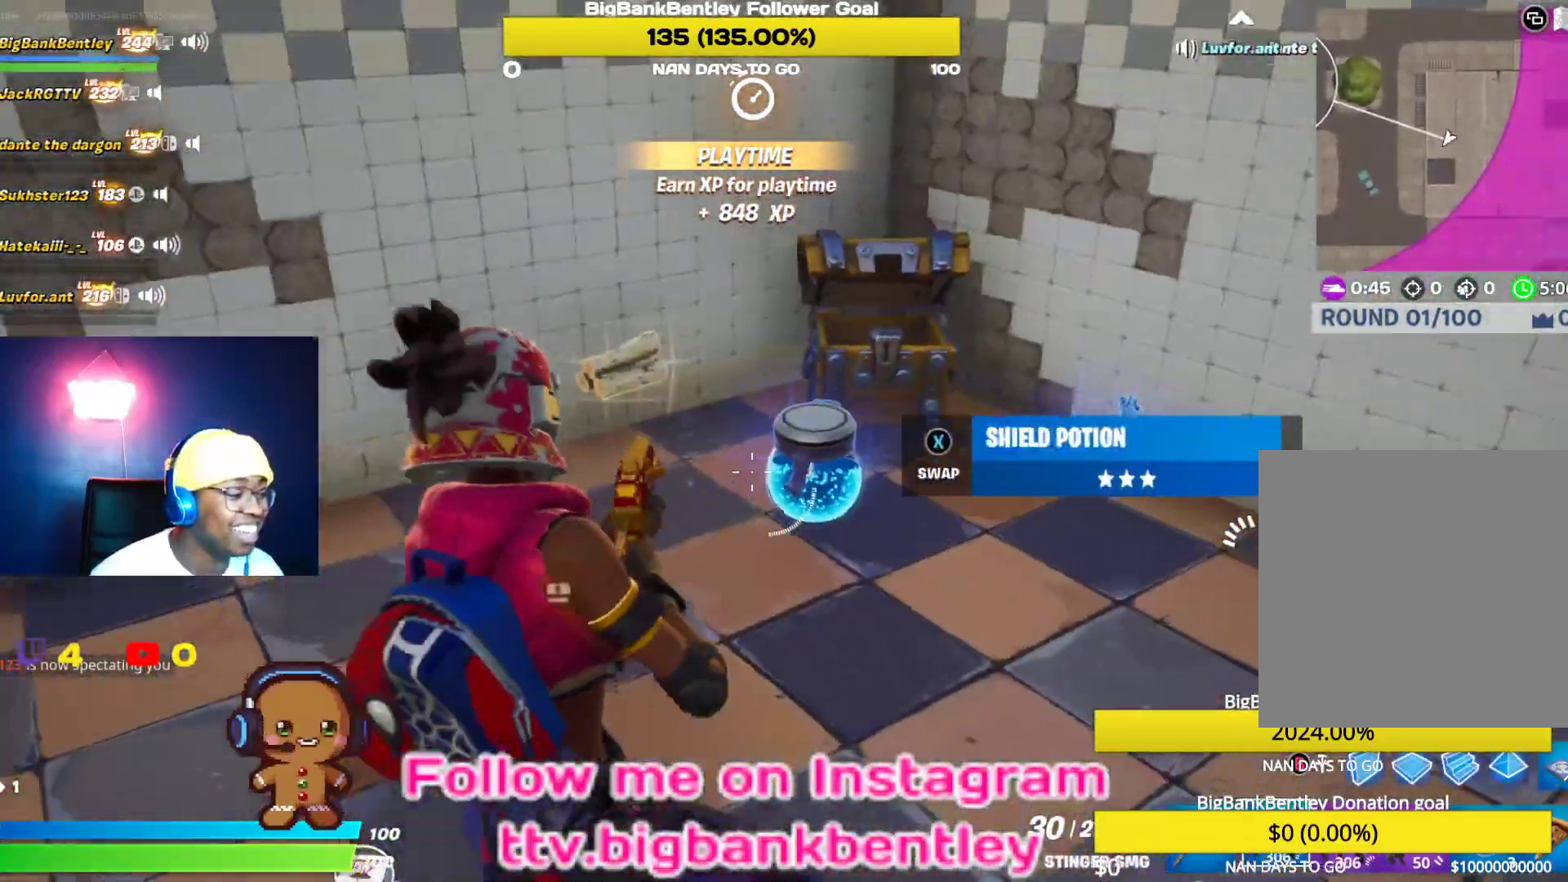
{"buttons": ["X"], "left_stick": "down", "right_stick": "center", "events": [[50, "left_stick", "right"], [183, "right_stick", "right"], [233, "left_stick", "down-right"], [350, "right_stick", "center"], [400, "left_stick", "down"], [417, "X", "down"]]}
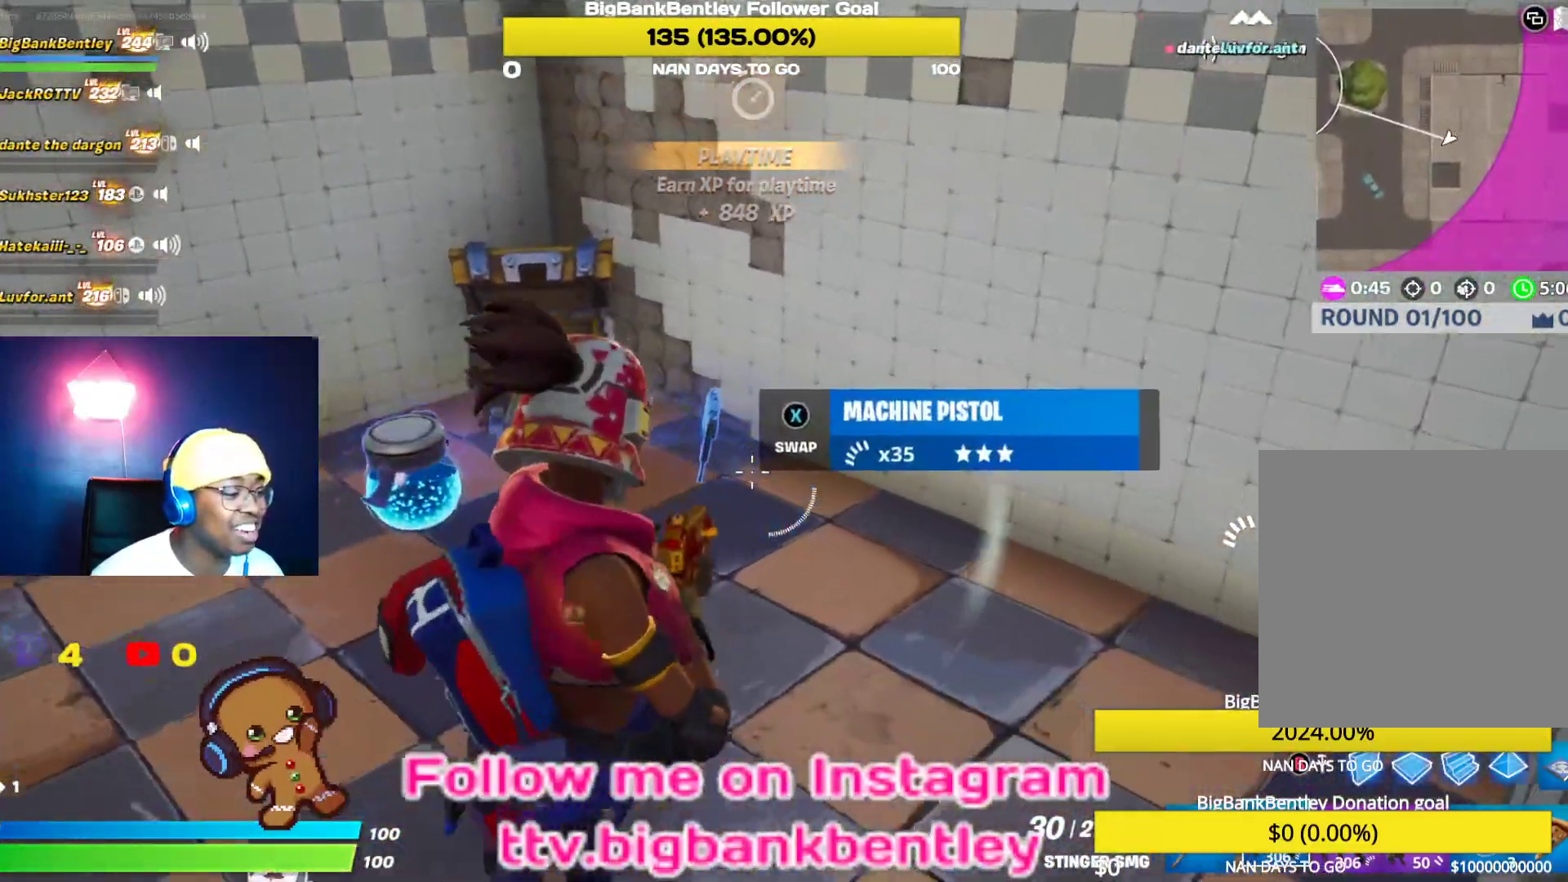
{"buttons": [], "left_stick": "down-left", "right_stick": "center", "events": [[17, "X", "up"], [283, "left_stick", "down-left"]]}
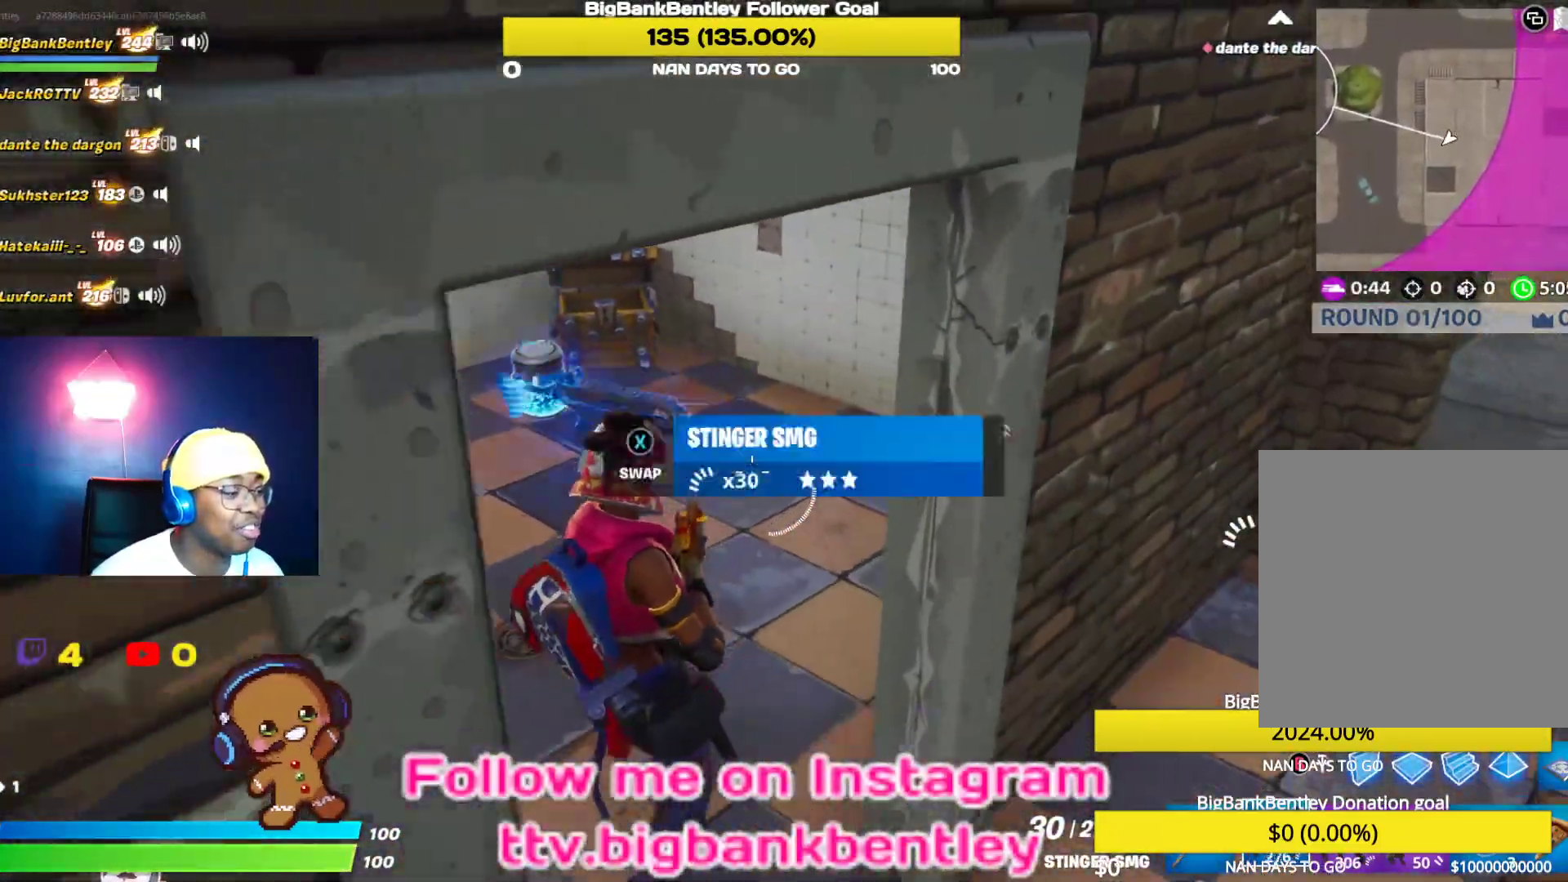
{"buttons": [], "left_stick": "right", "right_stick": "right", "events": [[133, "left_stick", "down-right"], [167, "X", "down"], [250, "left_stick", "right"], [283, "X", "up"], [433, "right_stick", "right"]]}
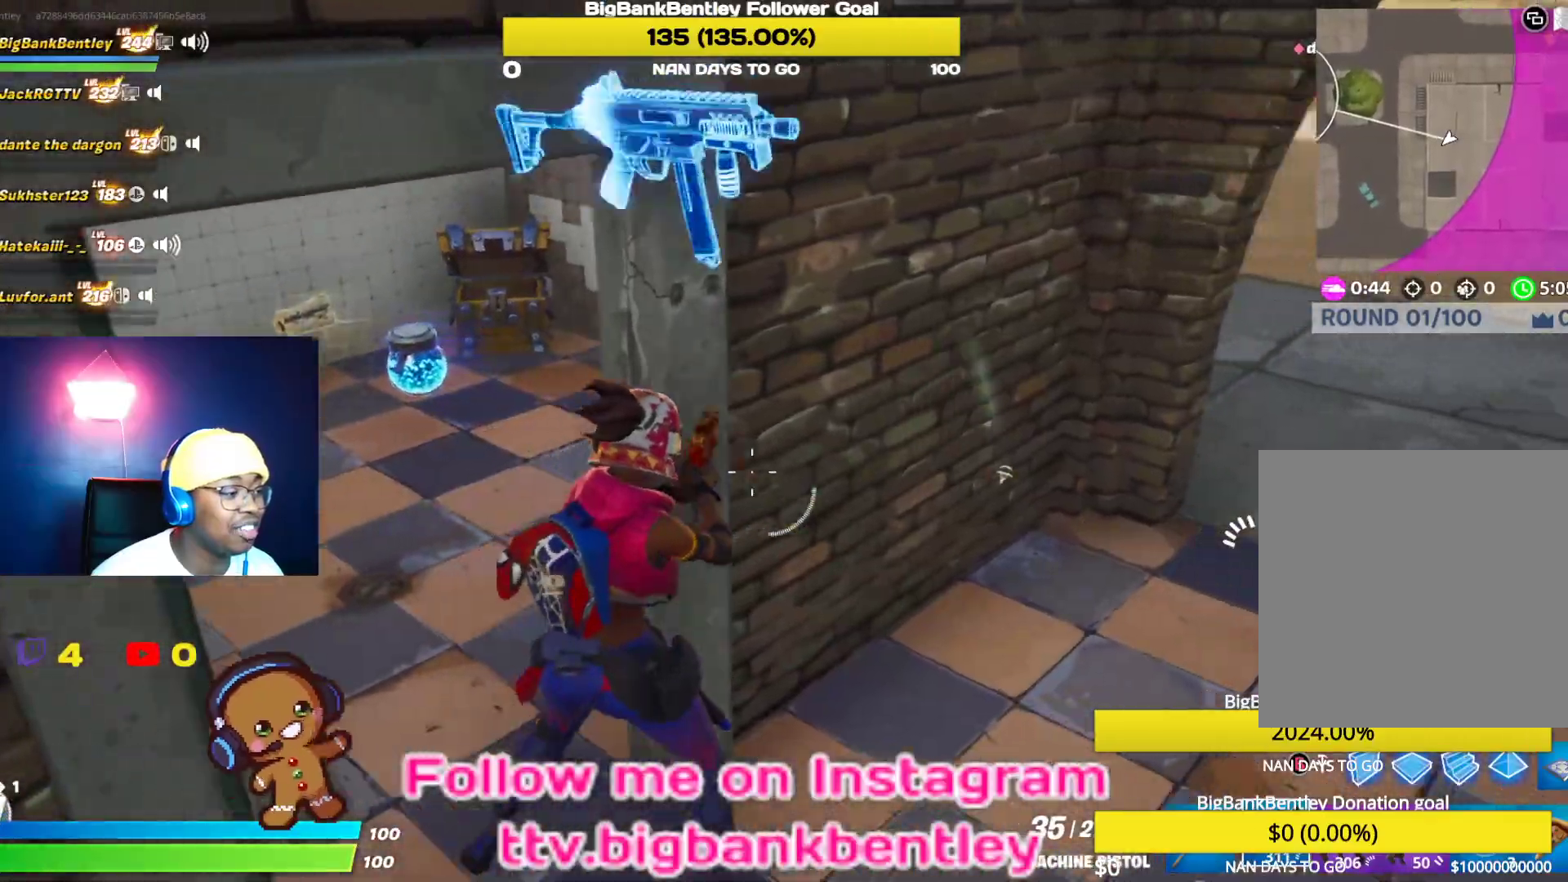
{"buttons": [], "left_stick": "up-right", "right_stick": "up-right", "events": [[83, "left_stick", "up-right"], [83, "right_stick", "up-right"], [300, "right_stick", "center"], [450, "right_stick", "up-right"]]}
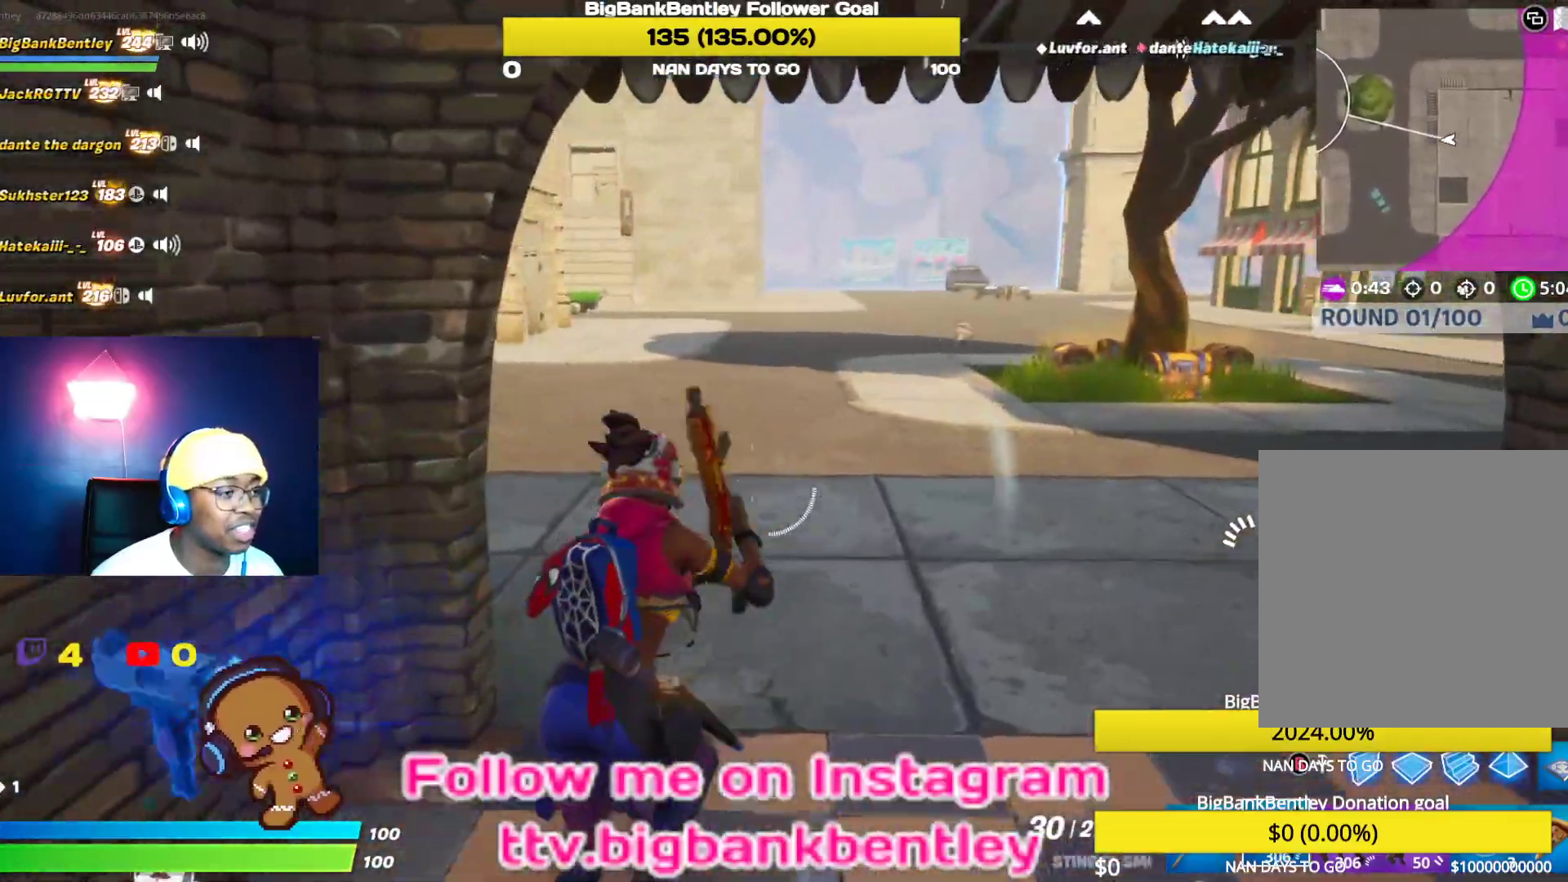
{"buttons": ["R3"], "left_stick": "up-right", "right_stick": "right", "events": [[133, "right_stick", "center"], [333, "right_stick", "right"], [467, "R3", "down"]]}
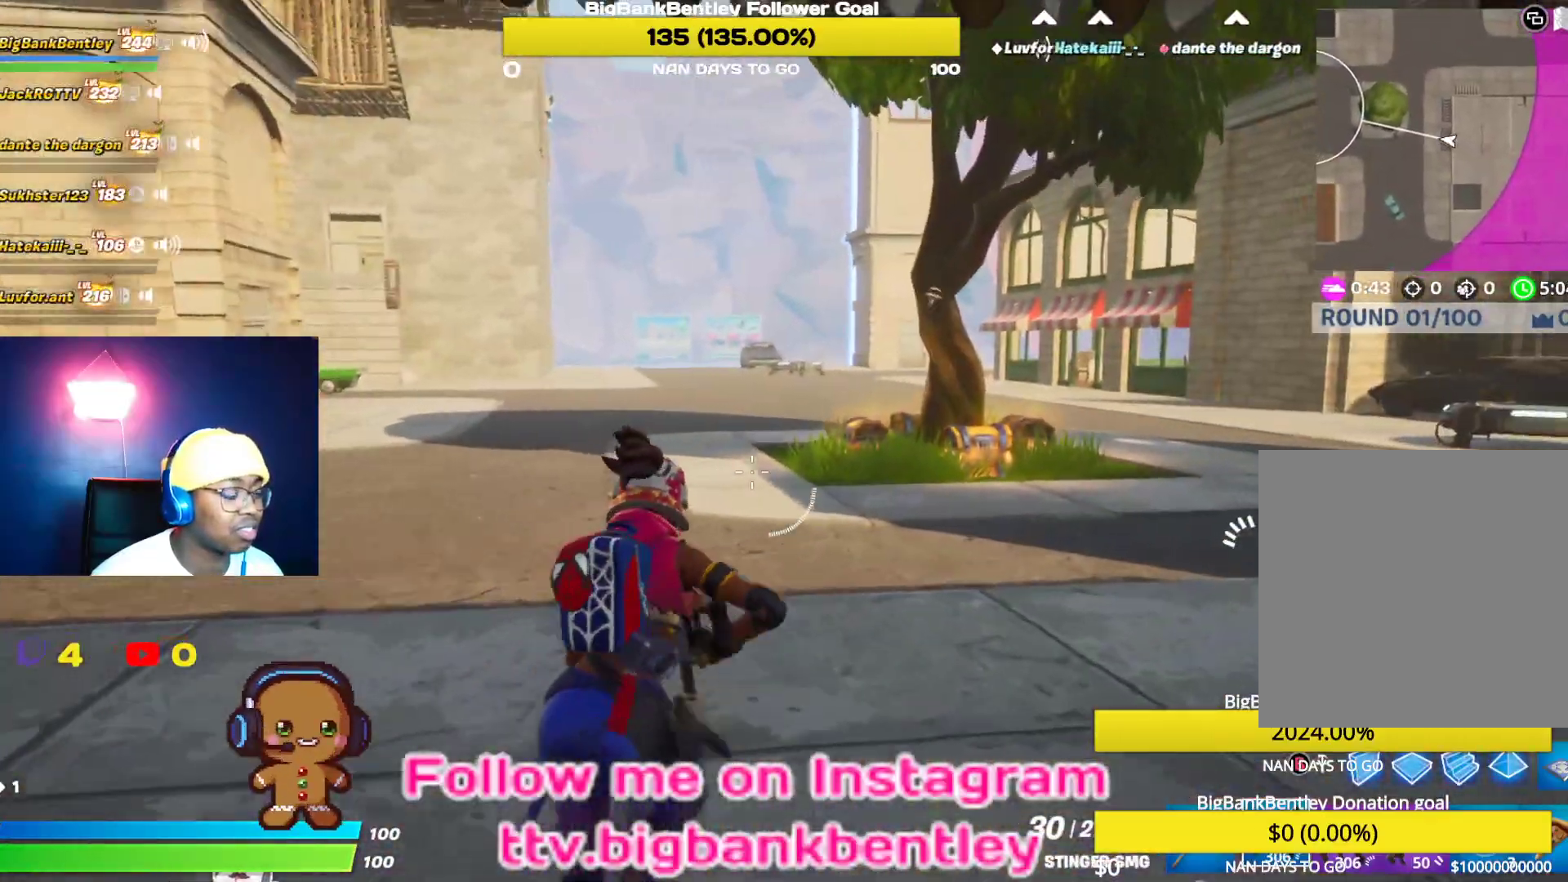
{"buttons": [], "left_stick": "up-right", "right_stick": "center", "events": [[100, "right_stick", "up-right"], [167, "R3", "up"], [200, "right_stick", "right"], [383, "right_stick", "center"]]}
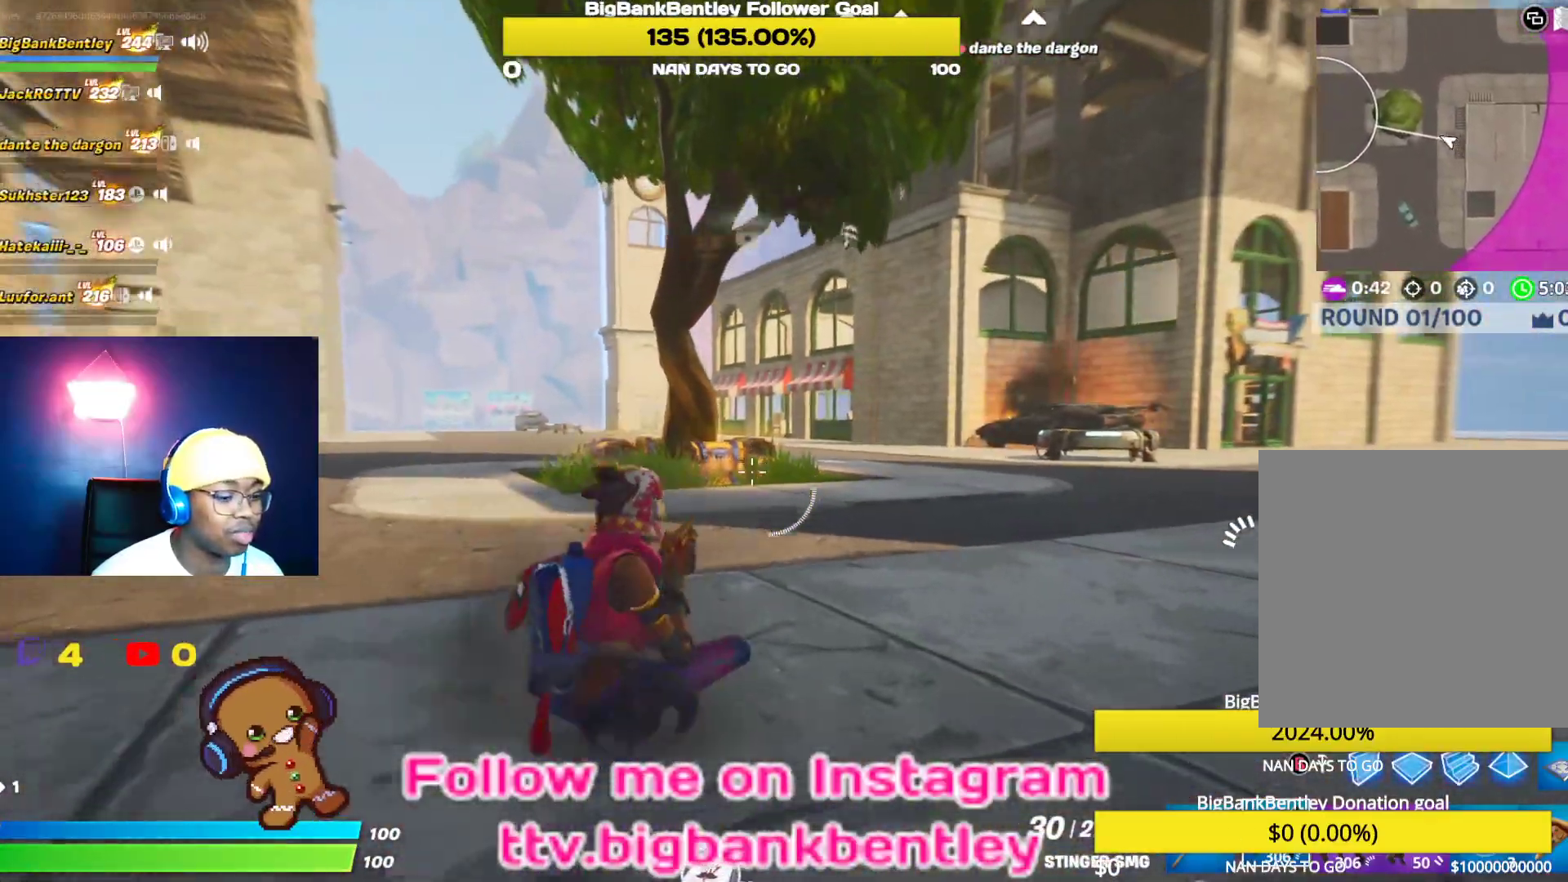
{"buttons": ["R1"], "left_stick": "up", "right_stick": "left", "events": [[33, "right_stick", "right"], [100, "left_stick", "up"], [200, "R3", "down"], [317, "R3", "up"], [333, "right_stick", "center"], [450, "right_stick", "left"], [500, "R1", "down"]]}
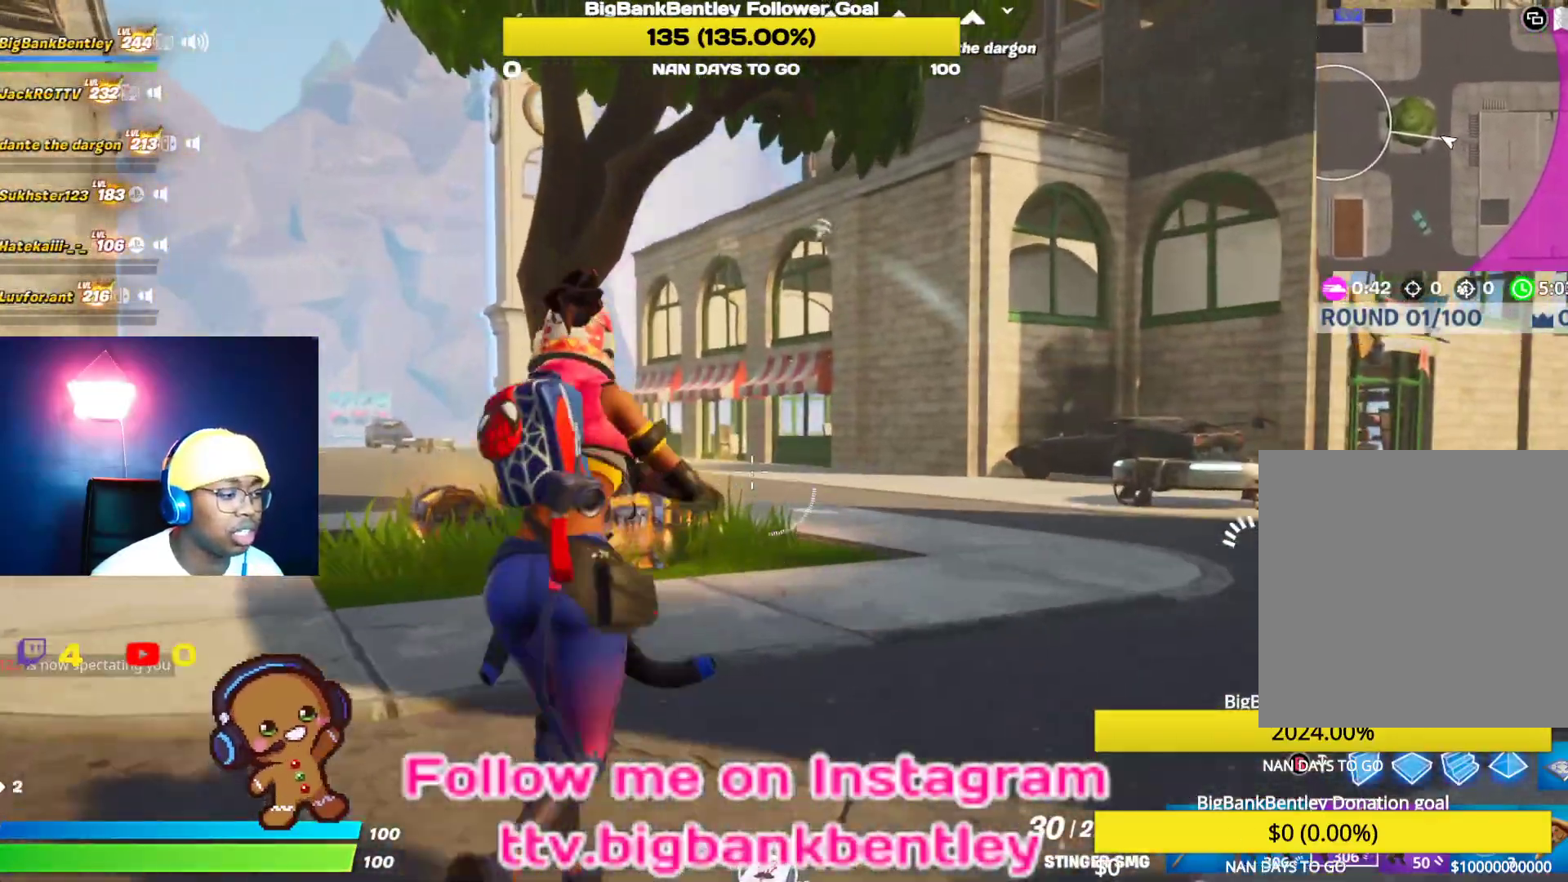
{"buttons": [], "left_stick": "up", "right_stick": "center", "events": [[50, "right_stick", "center"], [117, "R1", "up"], [167, "right_stick", "right"], [217, "R1", "down"], [317, "right_stick", "up-right"], [350, "R1", "up"], [417, "right_stick", "center"]]}
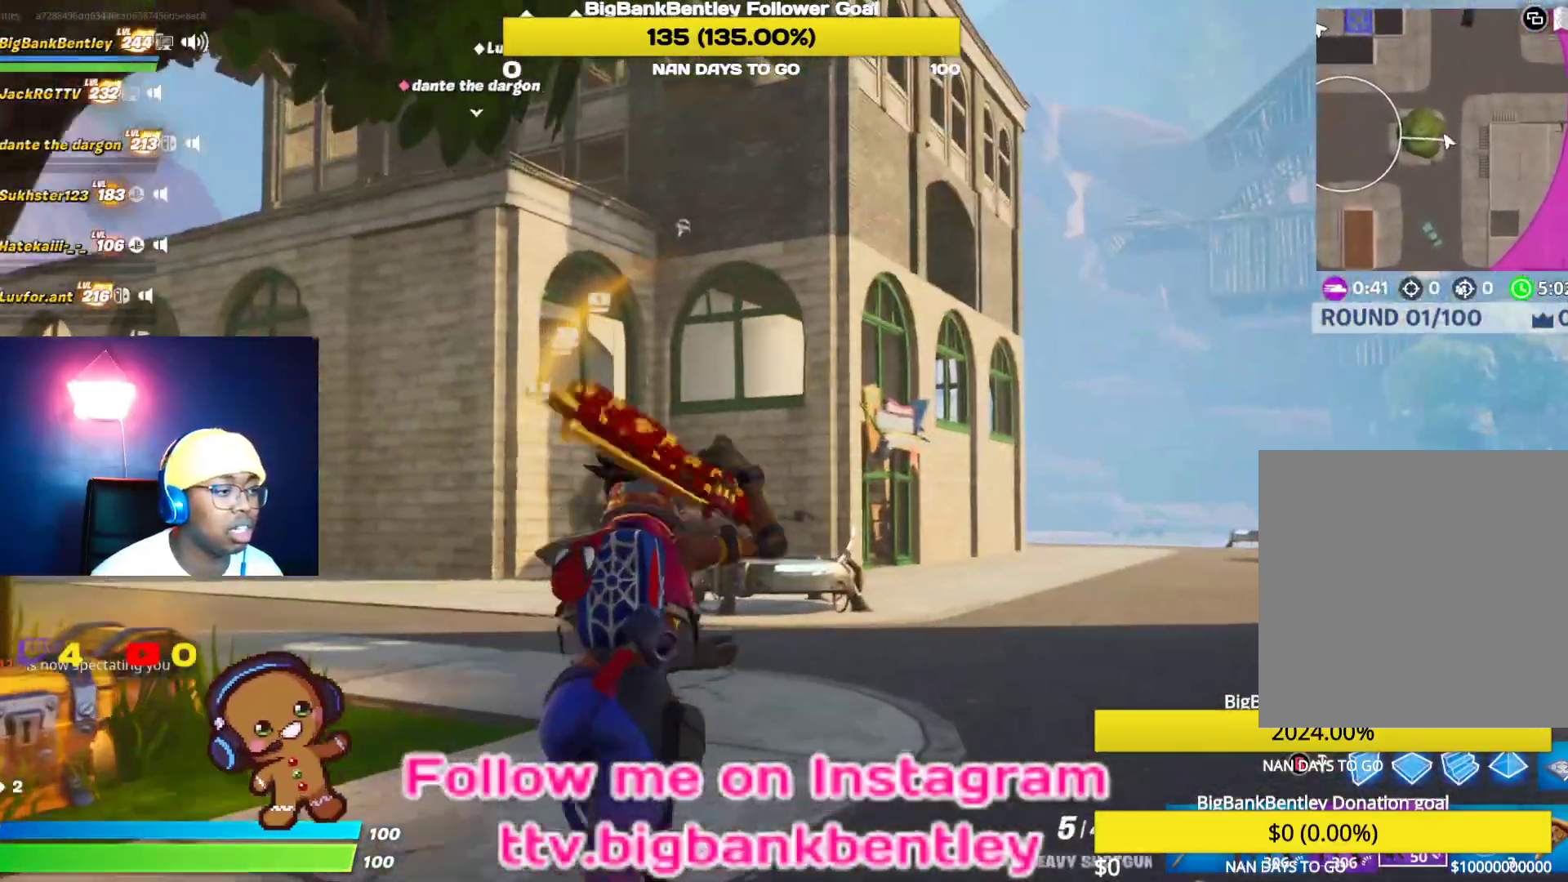
{"buttons": [], "left_stick": "up", "right_stick": "up", "events": [[117, "right_stick", "up"]]}
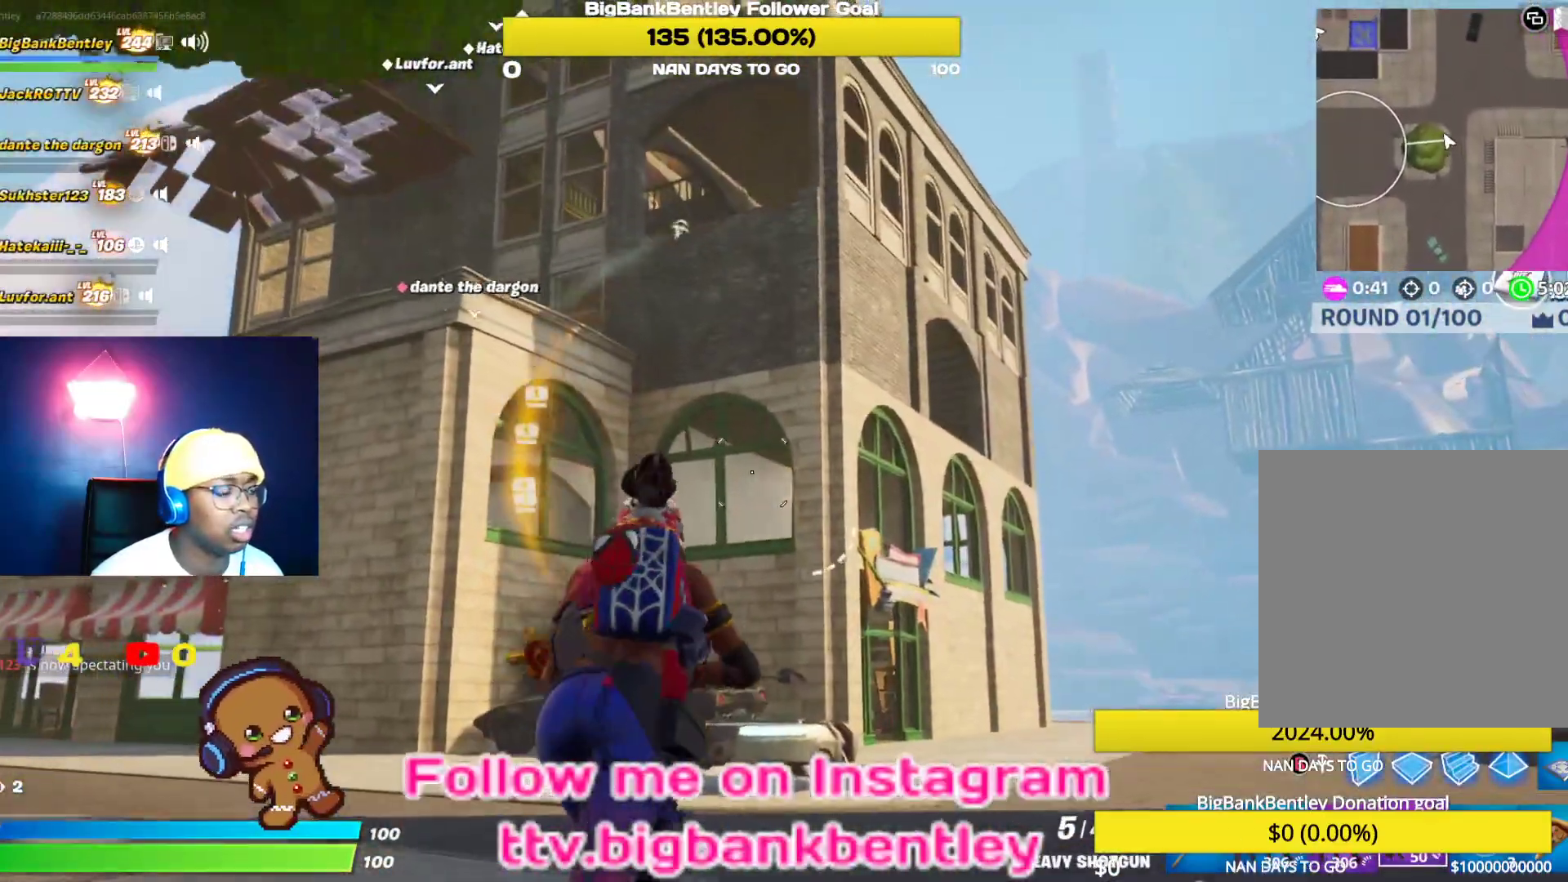
{"buttons": [], "left_stick": "up", "right_stick": "center", "events": [[83, "right_stick", "up-left"], [400, "right_stick", "center"]]}
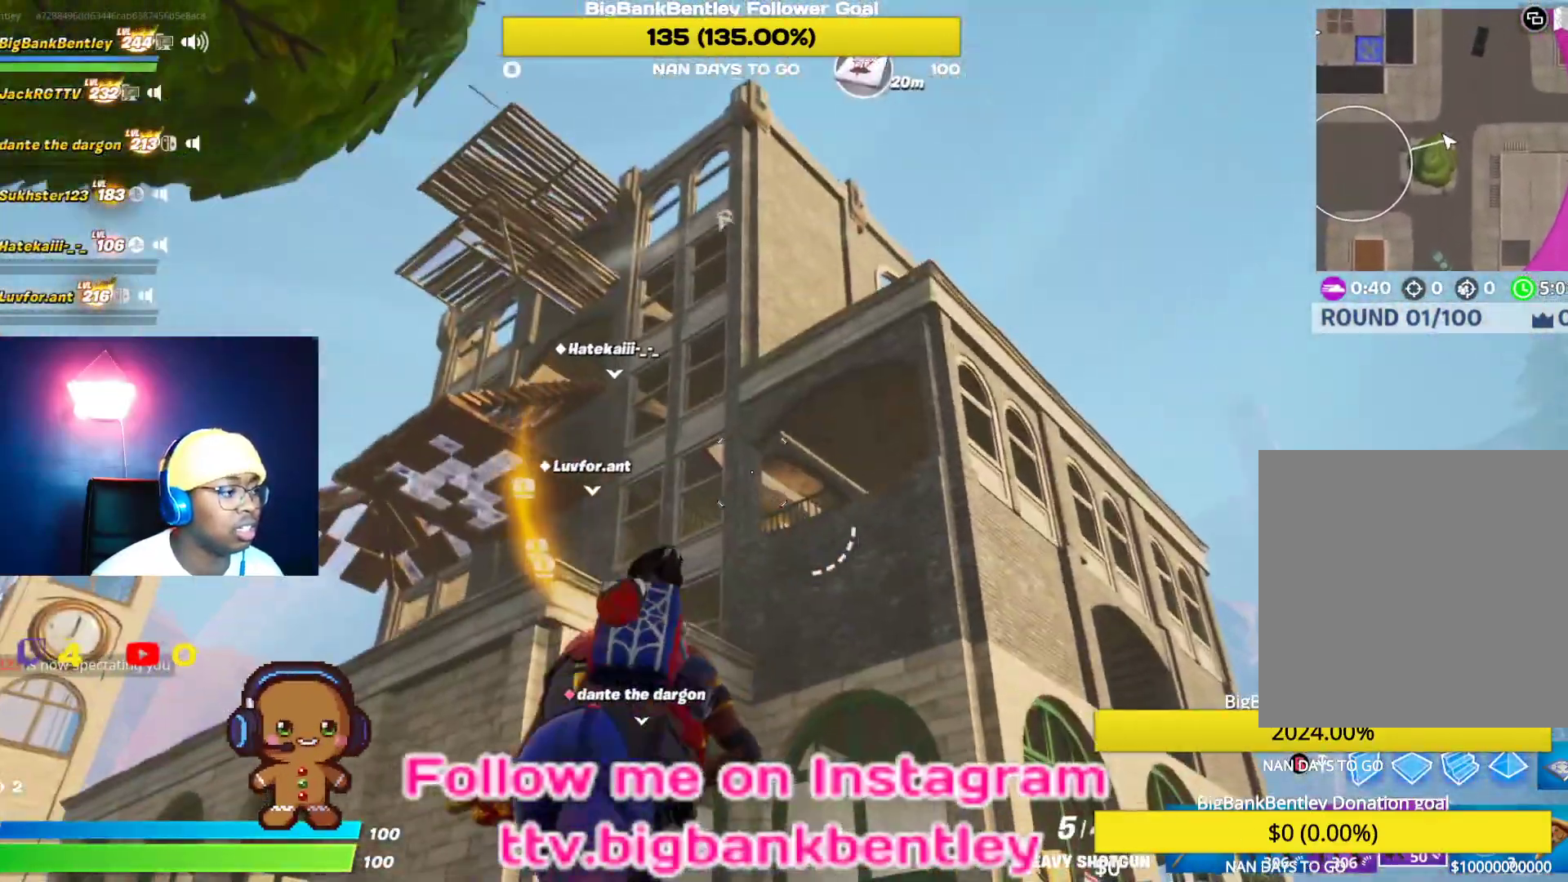
{"buttons": [], "left_stick": "up", "right_stick": "center", "events": [[100, "right_stick", "down-right"], [433, "right_stick", "center"]]}
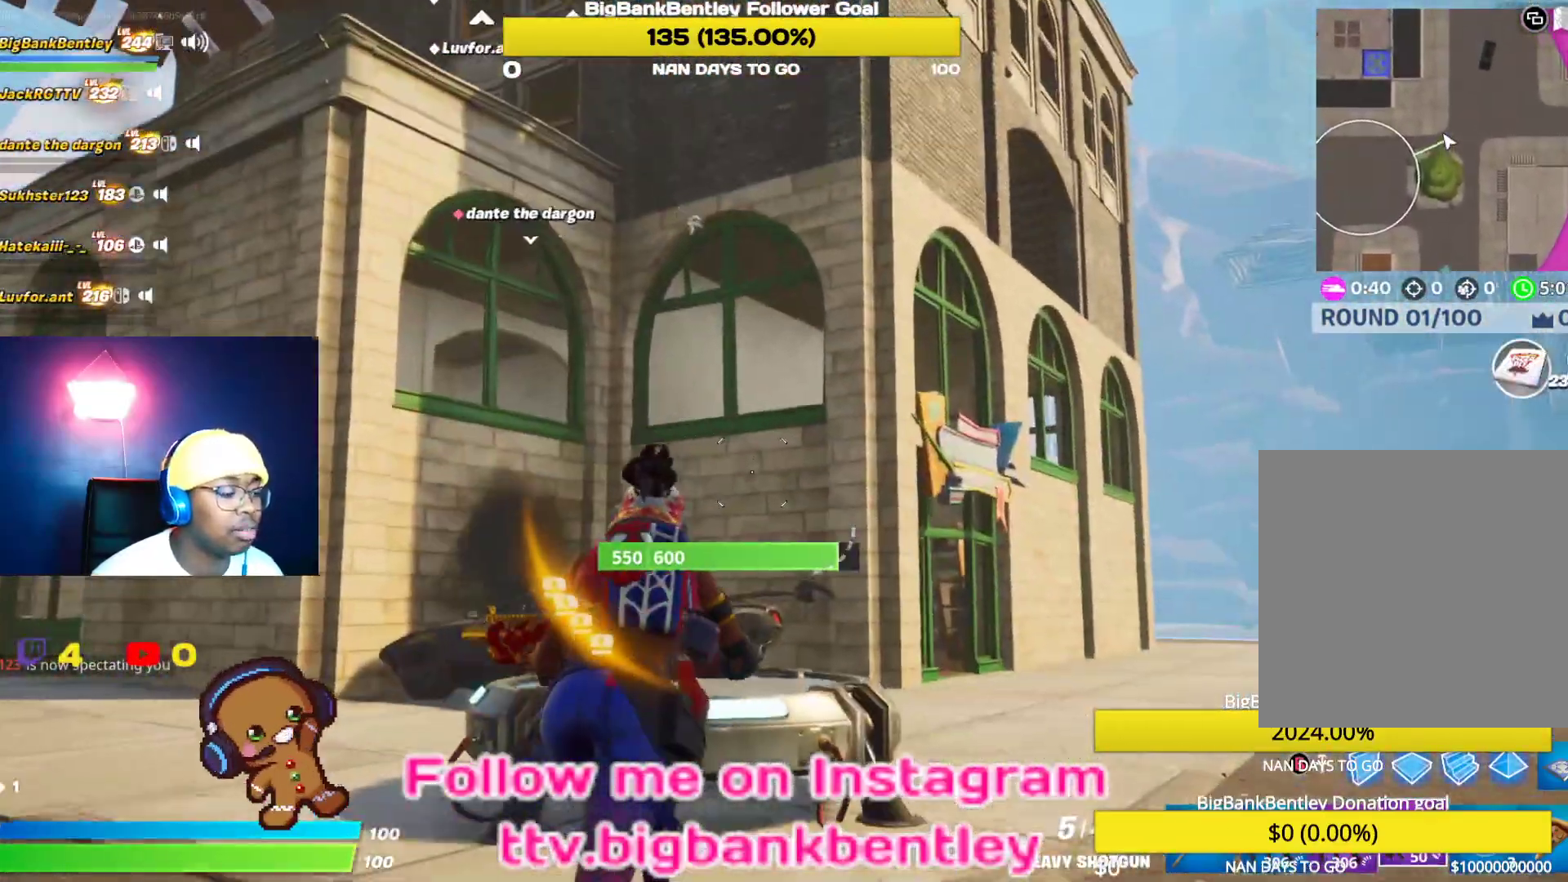
{"buttons": [], "left_stick": "down", "right_stick": "down-right", "events": [[133, "A", "down"], [217, "A", "up"], [283, "left_stick", "up-left"], [383, "right_stick", "down-right"], [450, "left_stick", "down"]]}
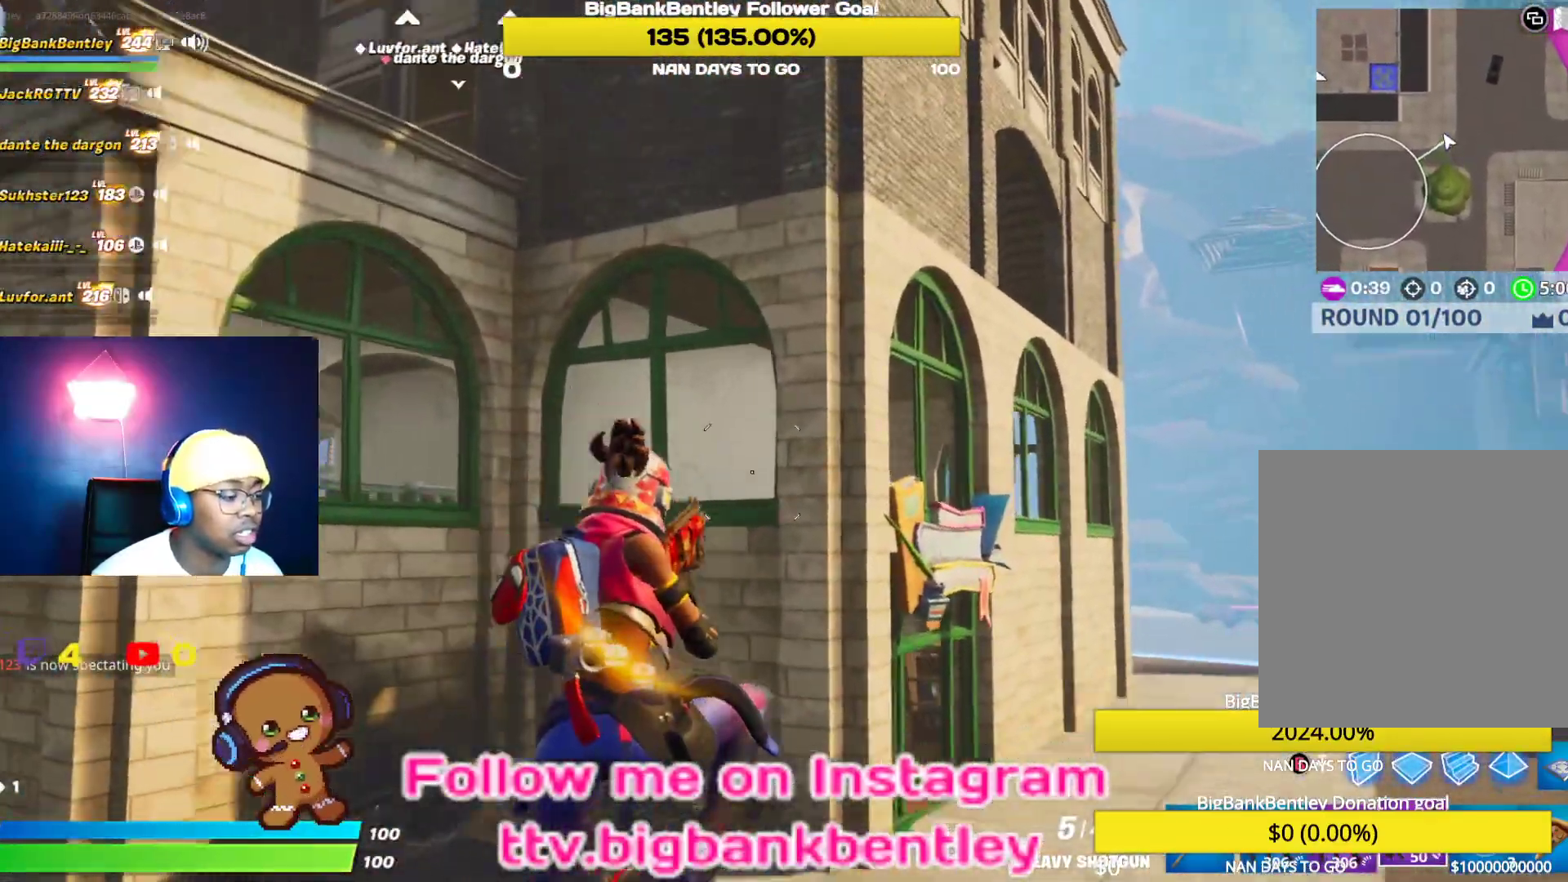
{"buttons": [], "left_stick": "up-right", "right_stick": "center", "events": [[167, "left_stick", "right"], [217, "left_stick", "up-right"], [217, "right_stick", "center"]]}
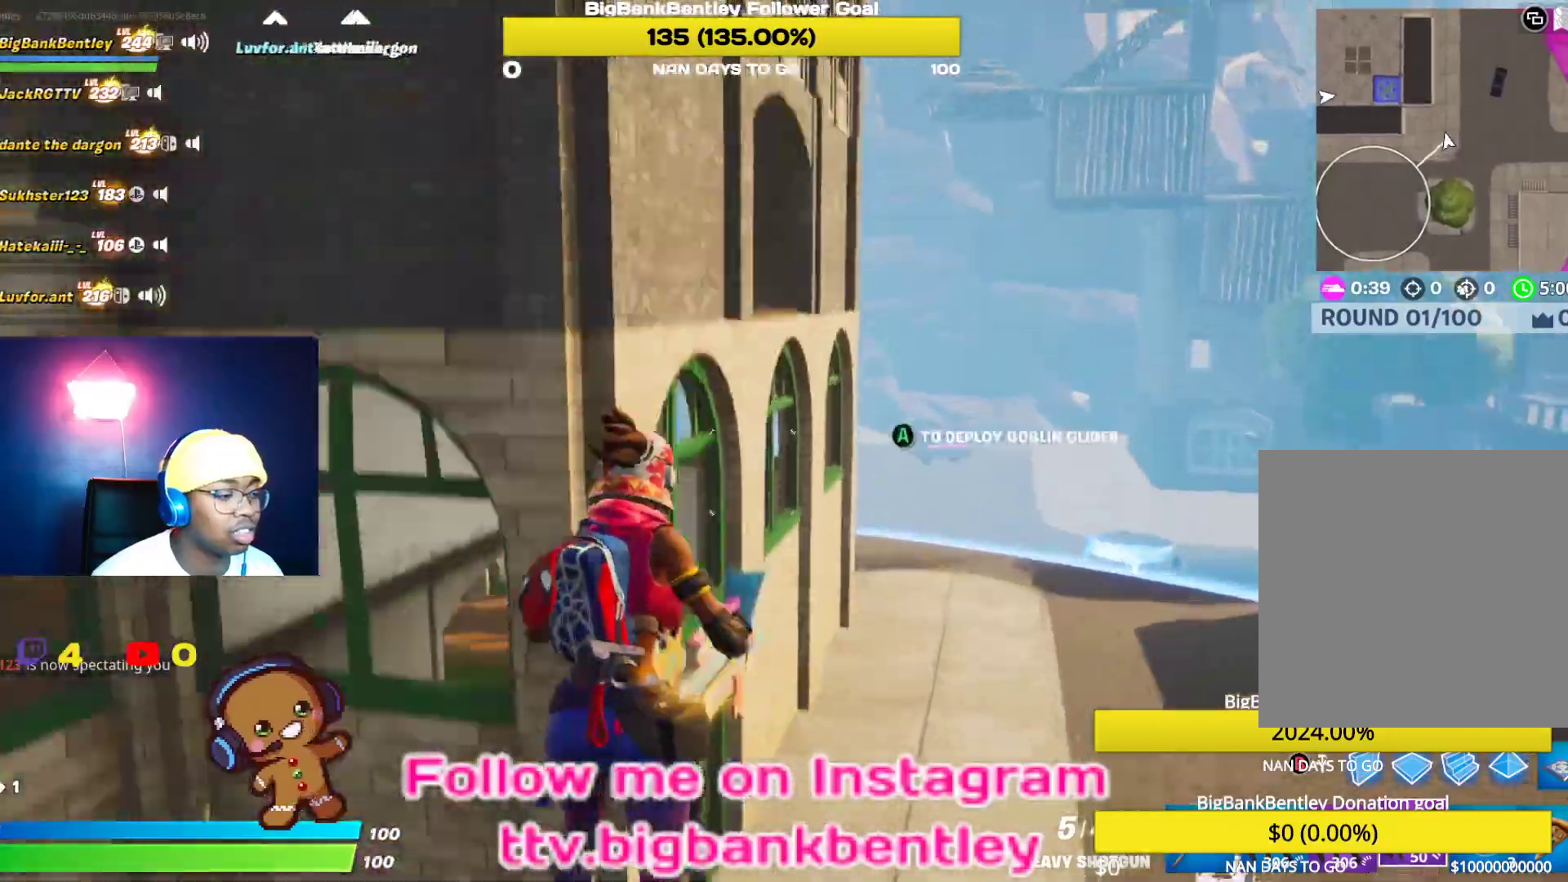
{"buttons": [], "left_stick": "center", "right_stick": "down-left", "events": [[250, "right_stick", "left"], [350, "left_stick", "up"], [417, "right_stick", "down-left"], [467, "left_stick", "center"]]}
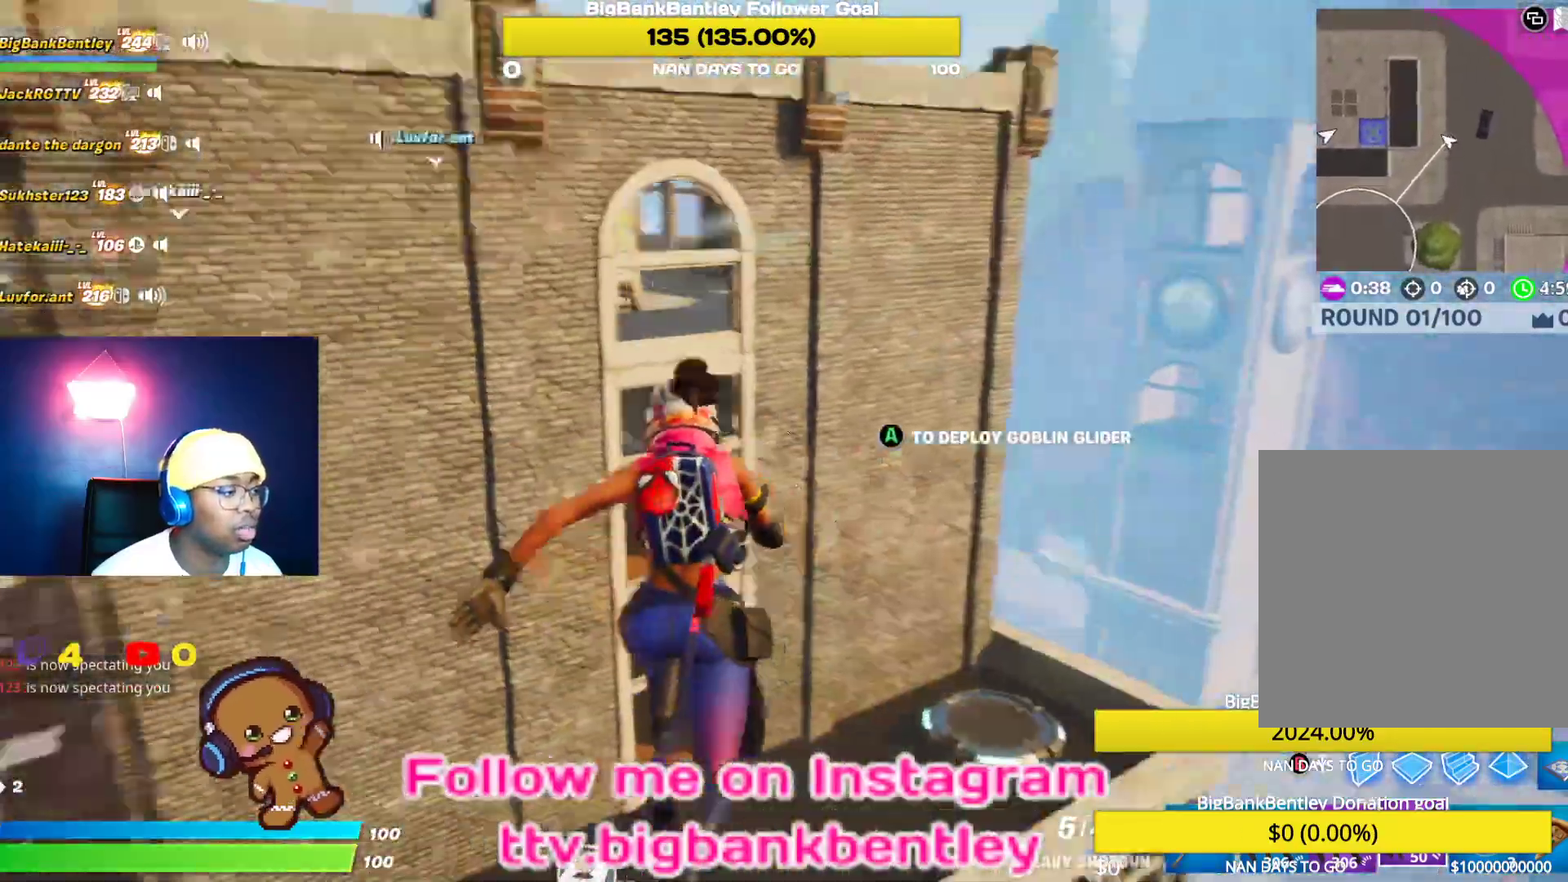
{"buttons": [], "left_stick": "down-left", "right_stick": "center", "events": [[50, "left_stick", "down"], [317, "right_stick", "left"], [450, "left_stick", "down-left"], [483, "right_stick", "center"]]}
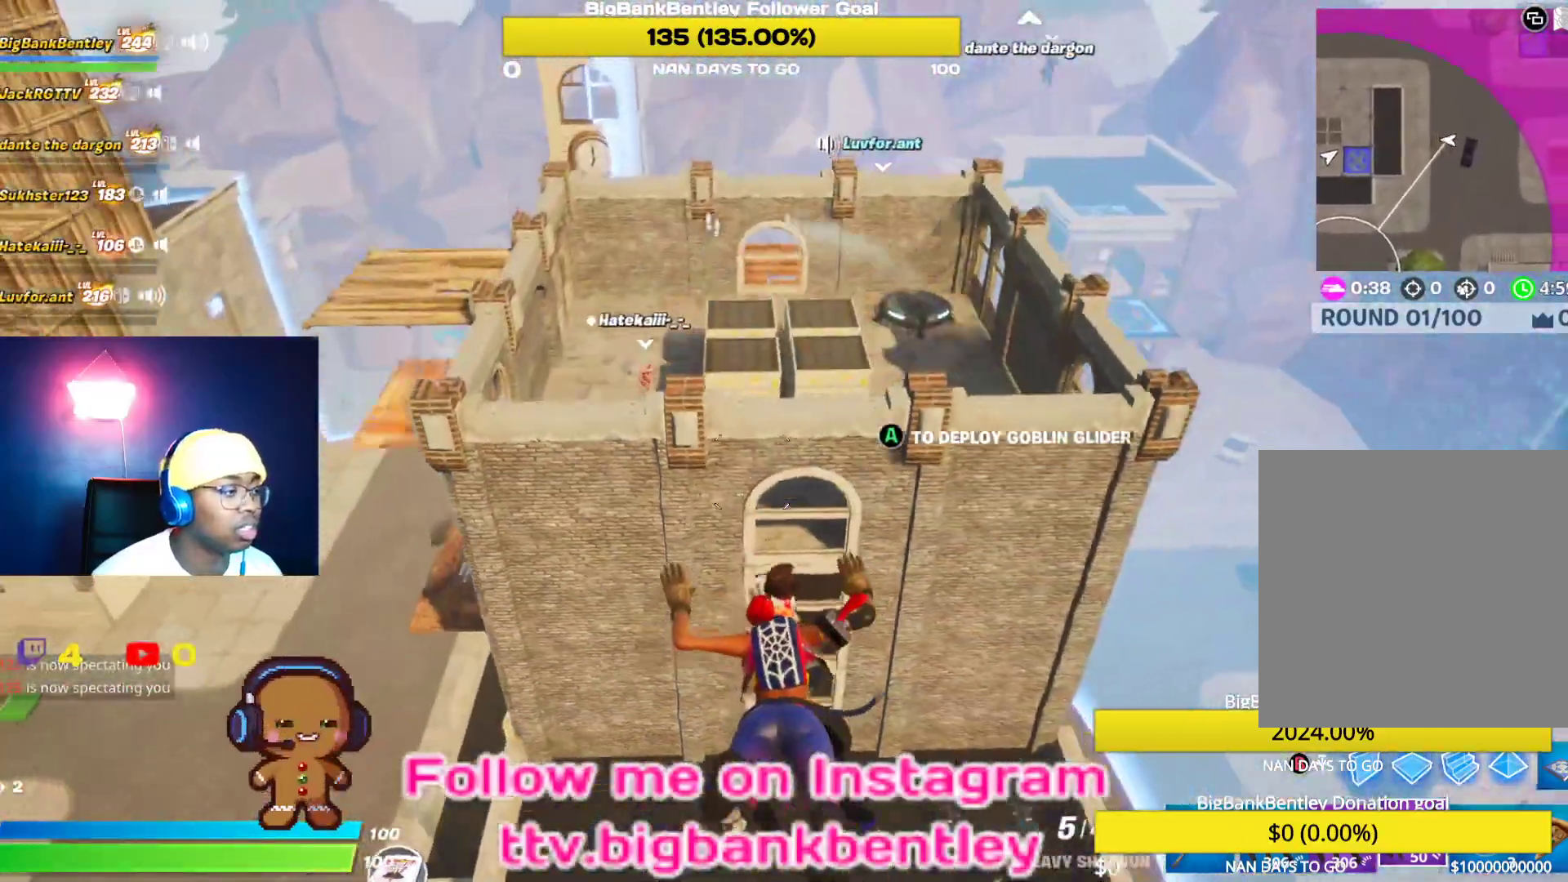
{"buttons": [], "left_stick": "down-left", "right_stick": "center", "events": []}
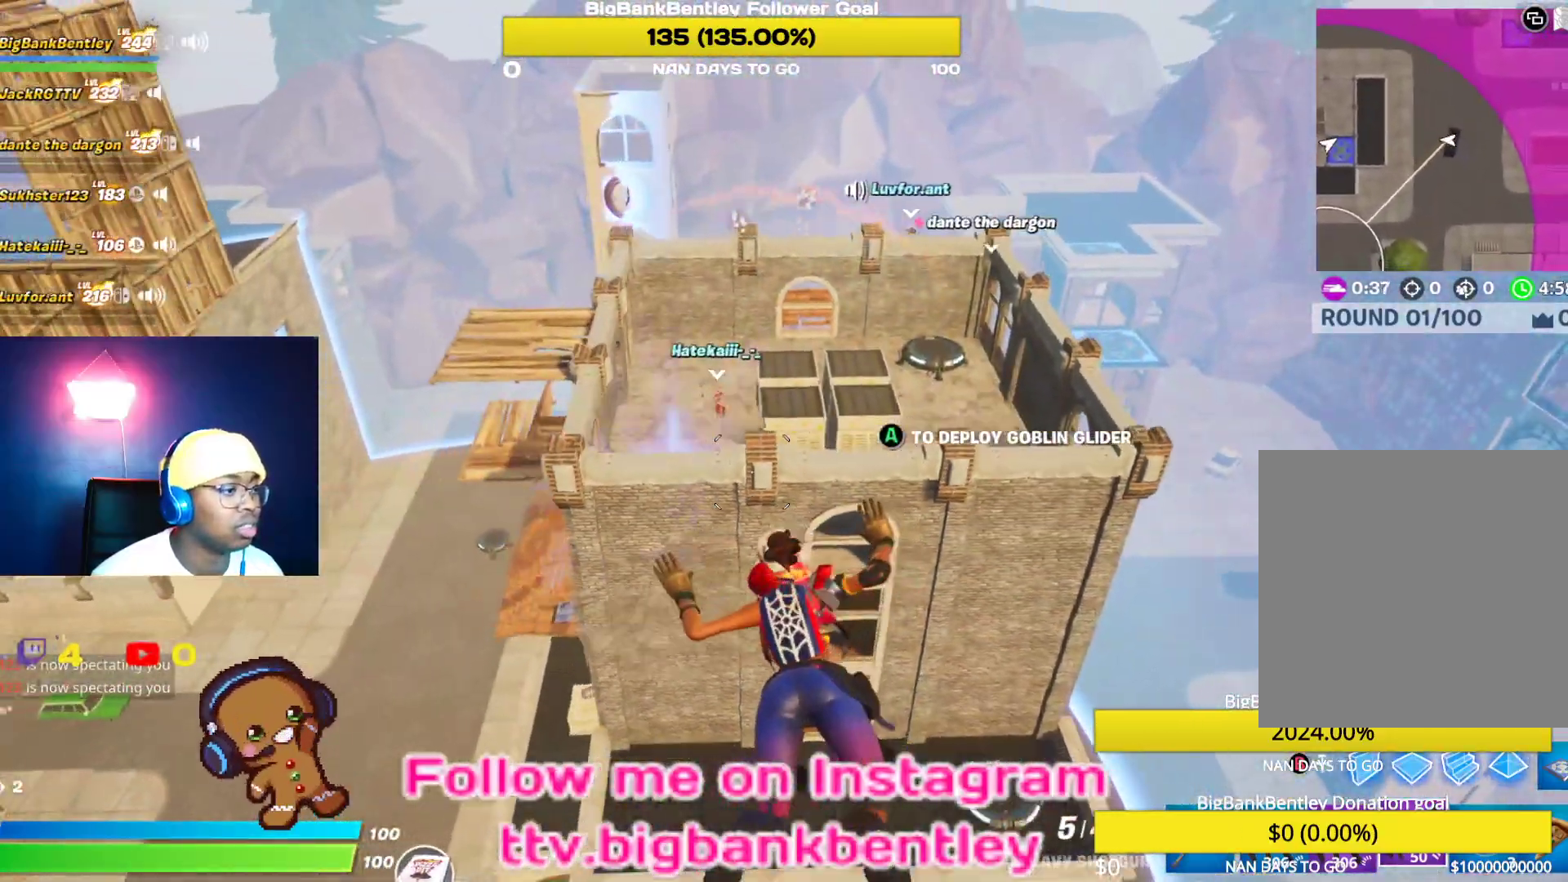
{"buttons": [], "left_stick": "left", "right_stick": "up-left", "events": [[267, "right_stick", "up-left"], [350, "left_stick", "left"]]}